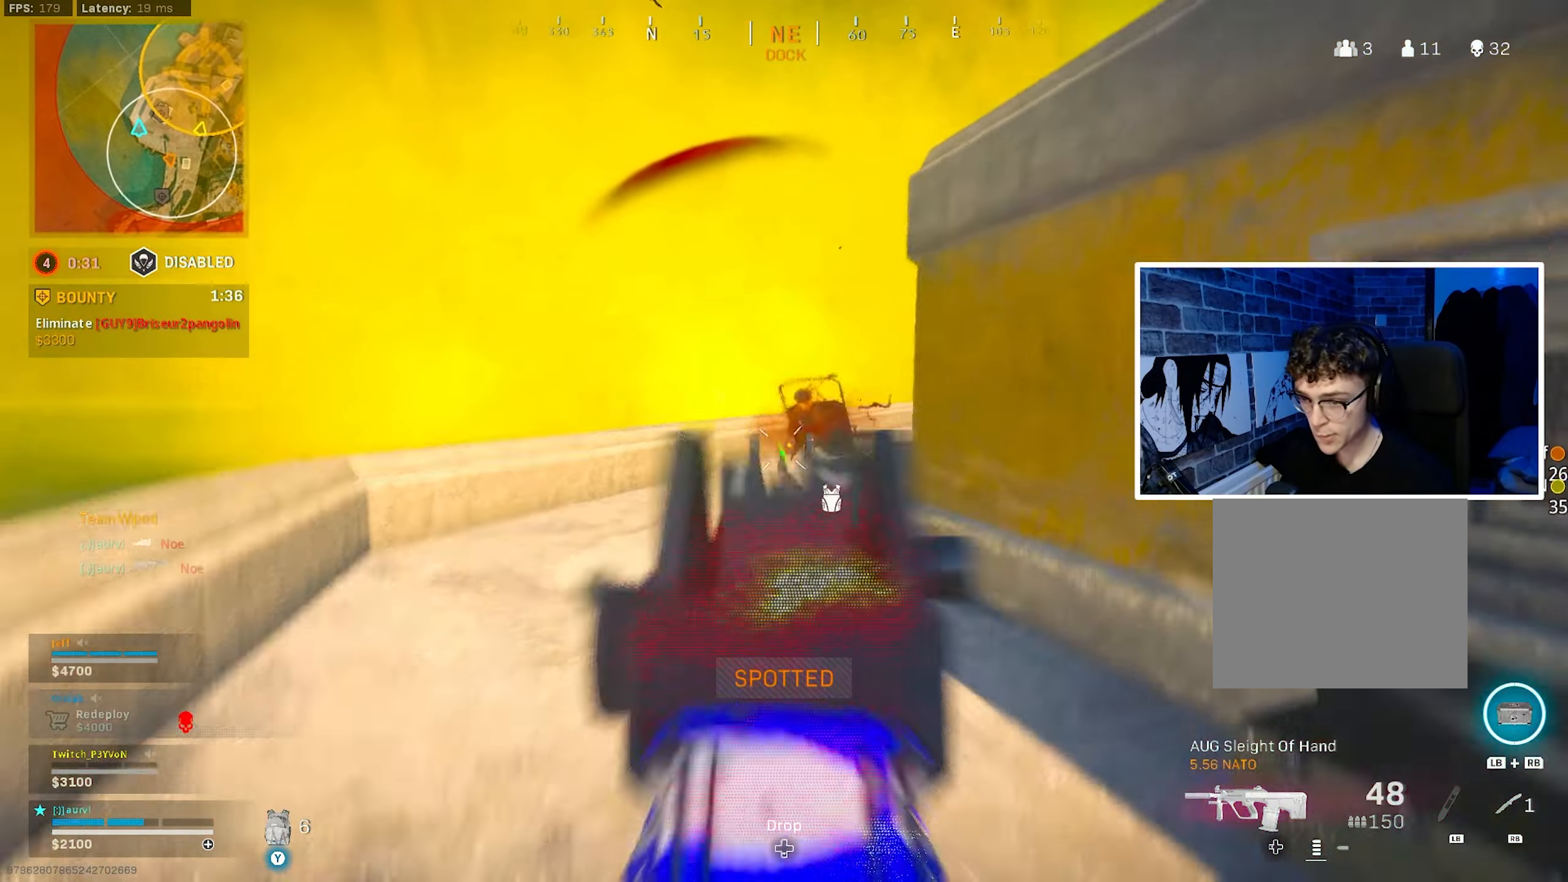
Gameplay with a controller (PlayStation layout); each line is a JSON object with the inputs held at the frame after it. "events" lists button and stick changes between this image and that frame as [ms after this image, input, new state], when the widget could be followed in between.
{"buttons": ["L2", "R2"], "left_stick": "down-right", "right_stick": "right", "events": [[67, "CROSS", "down"], [84, "right_stick", "down"], [200, "CROSS", "up"], [350, "right_stick", "center"], [450, "right_stick", "right"]]}
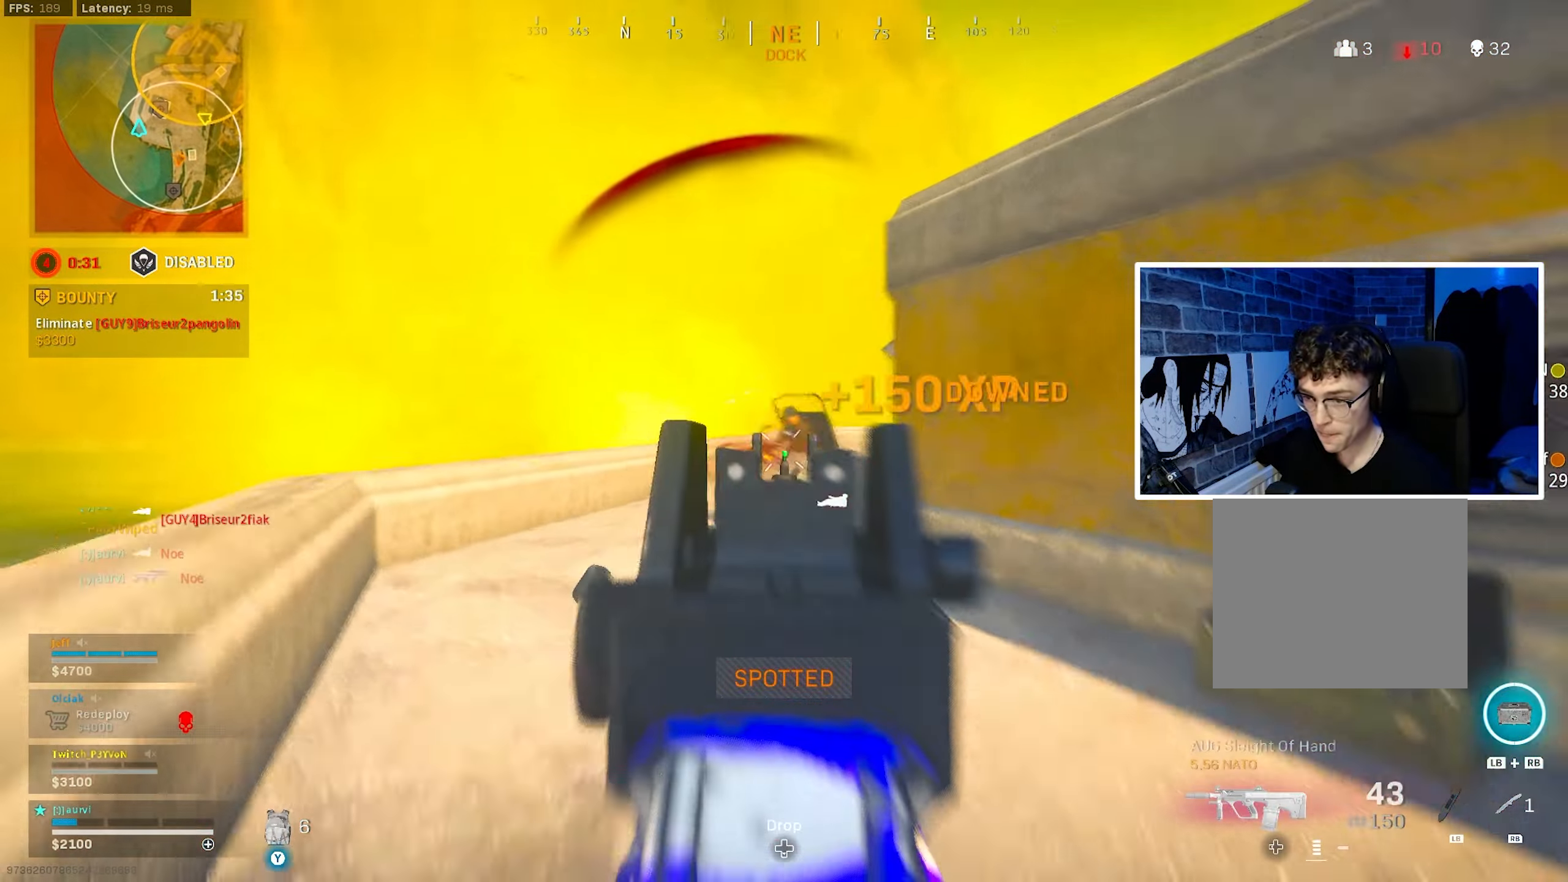
{"buttons": ["L2", "R2"], "left_stick": "right", "right_stick": "center", "events": [[84, "left_stick", "right"], [84, "right_stick", "down-right"], [100, "CROSS", "down"], [217, "right_stick", "down-left"], [250, "CROSS", "up"], [317, "right_stick", "down"], [500, "right_stick", "center"]]}
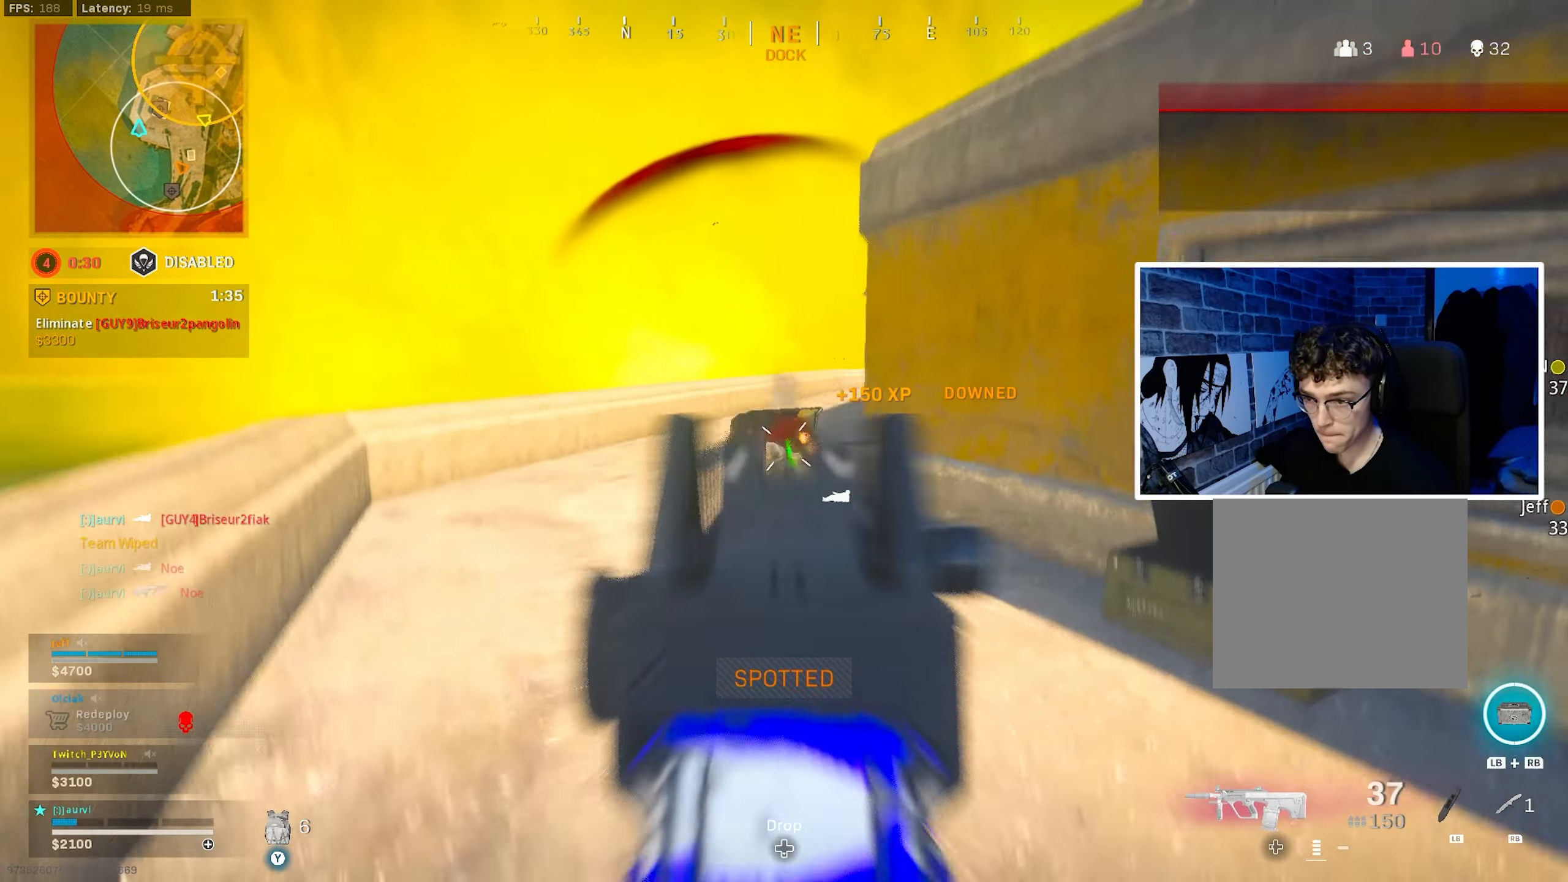
{"buttons": ["L2", "R2"], "left_stick": "right", "right_stick": "down", "events": [[134, "right_stick", "down"], [333, "right_stick", "center"], [450, "right_stick", "down"]]}
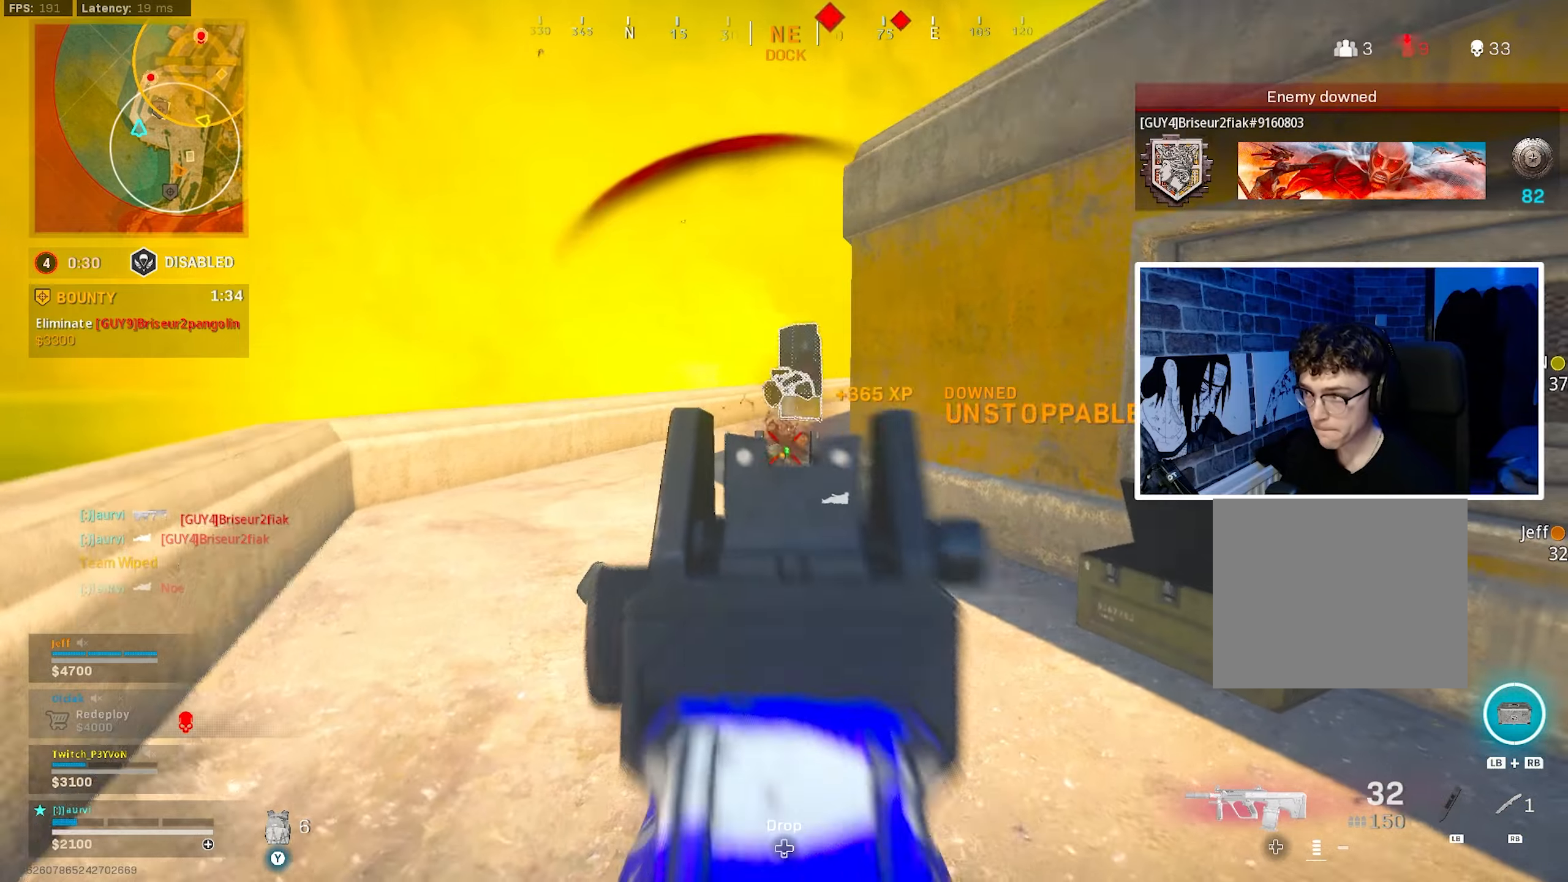
{"buttons": ["TRIANGLE"], "left_stick": "up", "right_stick": "right", "events": [[66, "TRIANGLE", "down"], [83, "L2", "up"], [83, "R2", "up"], [100, "right_stick", "center"], [216, "right_stick", "right"], [500, "left_stick", "up"]]}
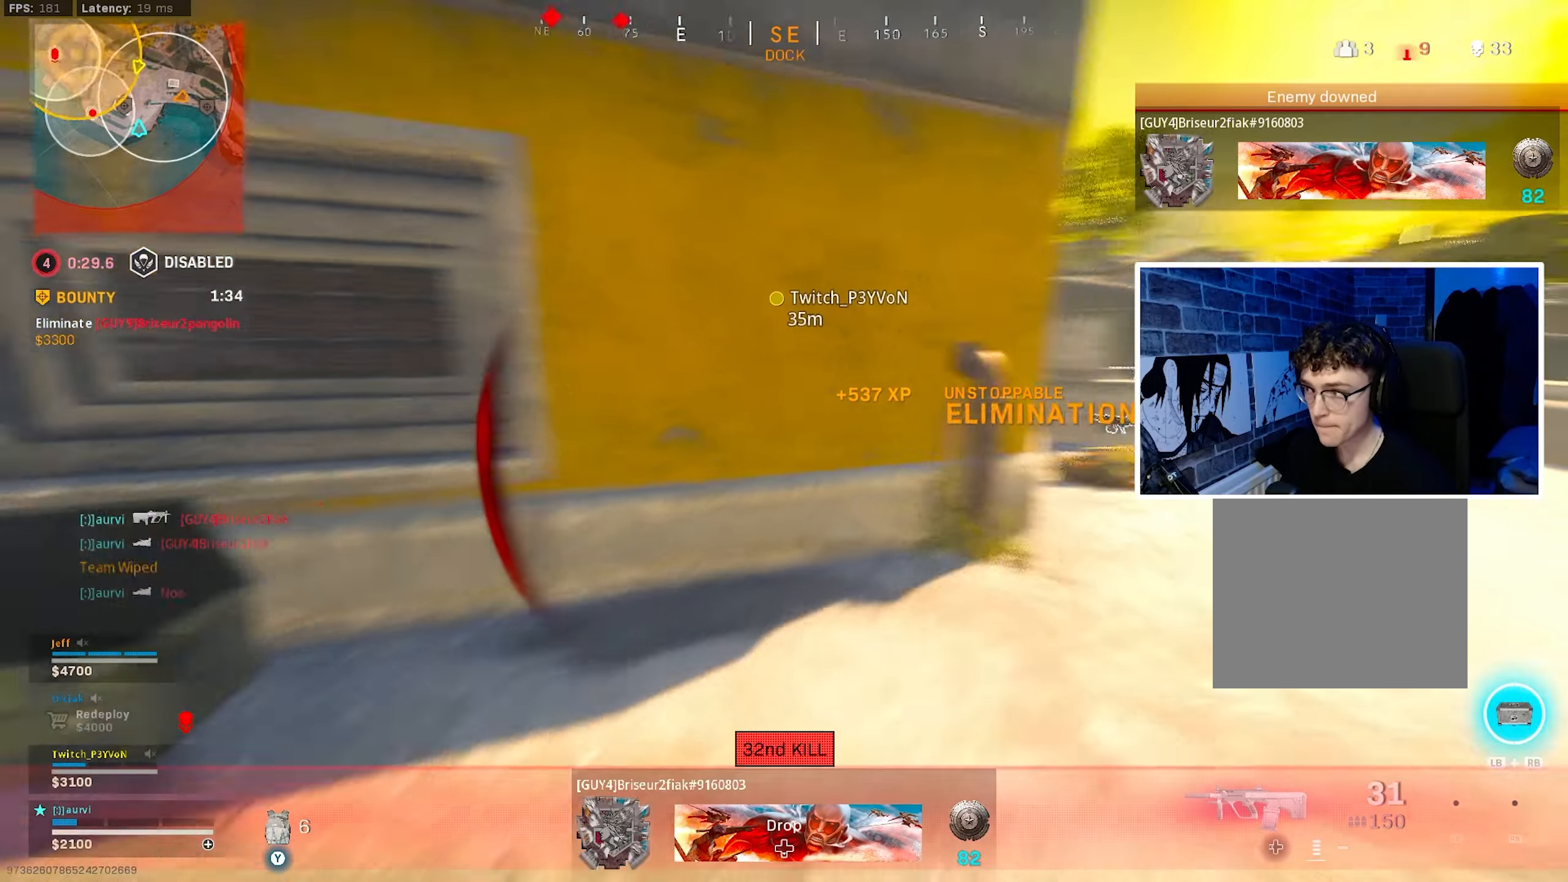
{"buttons": [], "left_stick": "up", "right_stick": "center", "events": [[16, "right_stick", "center"], [83, "L3", "down"], [116, "right_stick", "right"], [166, "TRIANGLE", "up"], [283, "L3", "up"], [316, "right_stick", "center"]]}
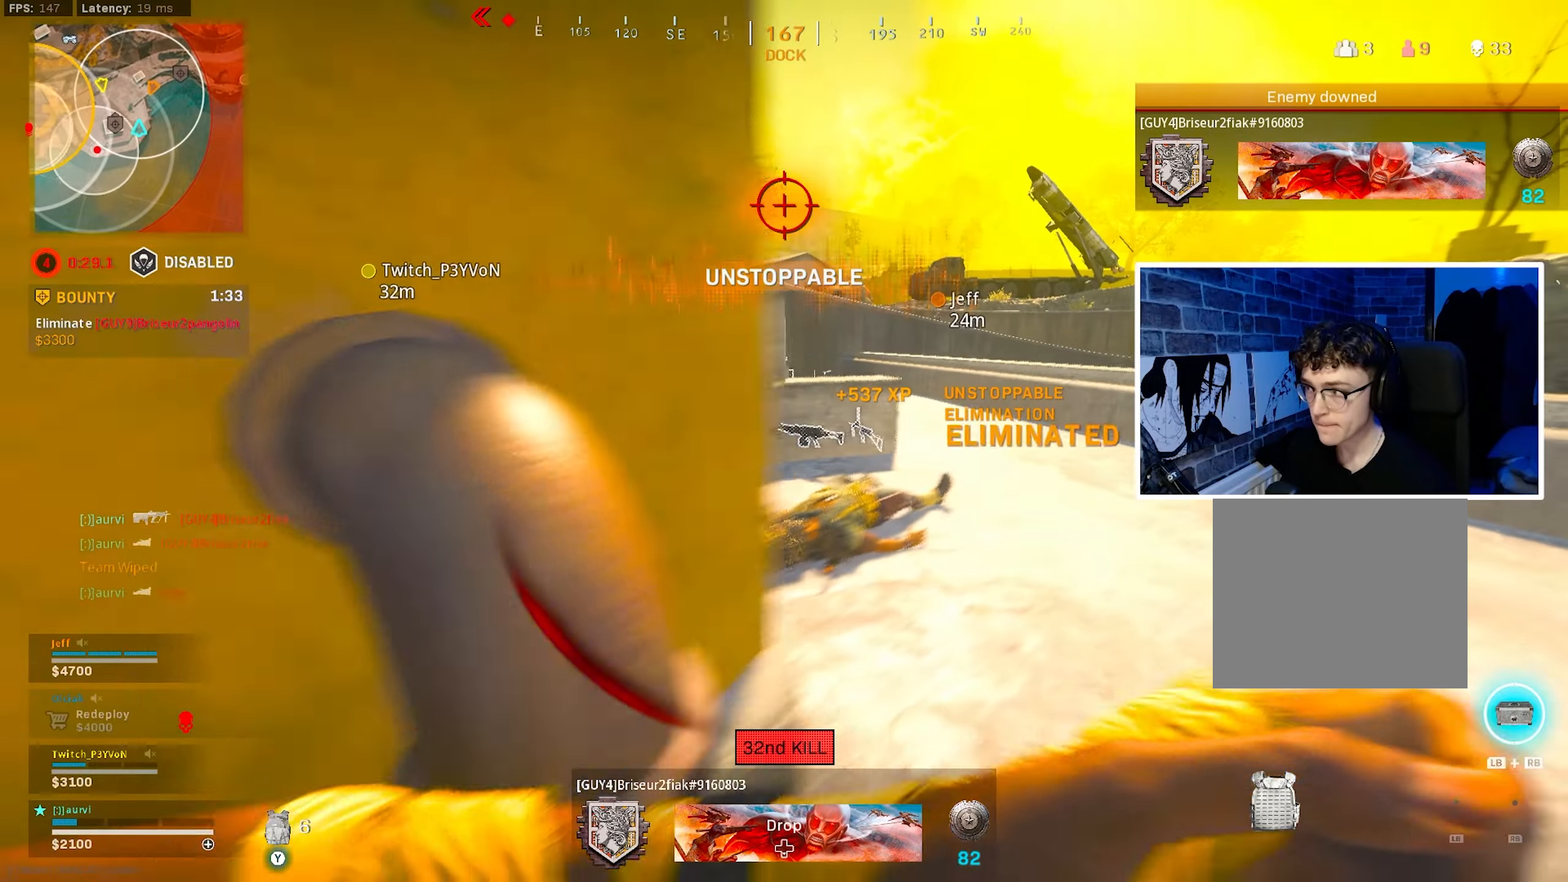
{"buttons": [], "left_stick": "up", "right_stick": "center", "events": []}
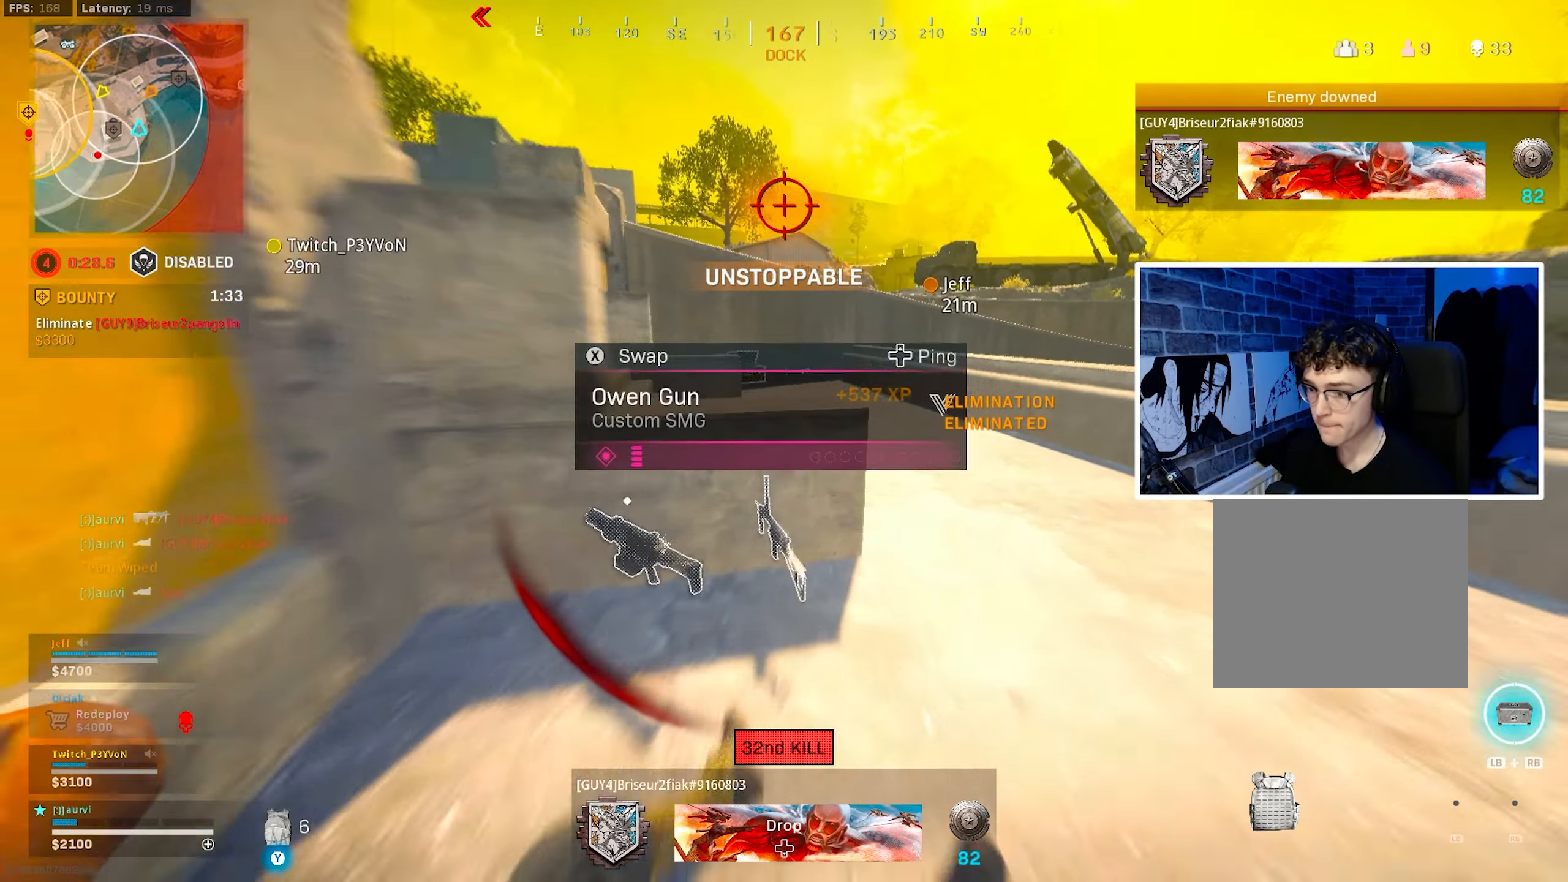
{"buttons": [], "left_stick": "up-right", "right_stick": "center", "events": [[166, "right_stick", "left"], [183, "left_stick", "right"], [366, "right_stick", "center"], [466, "left_stick", "up-right"]]}
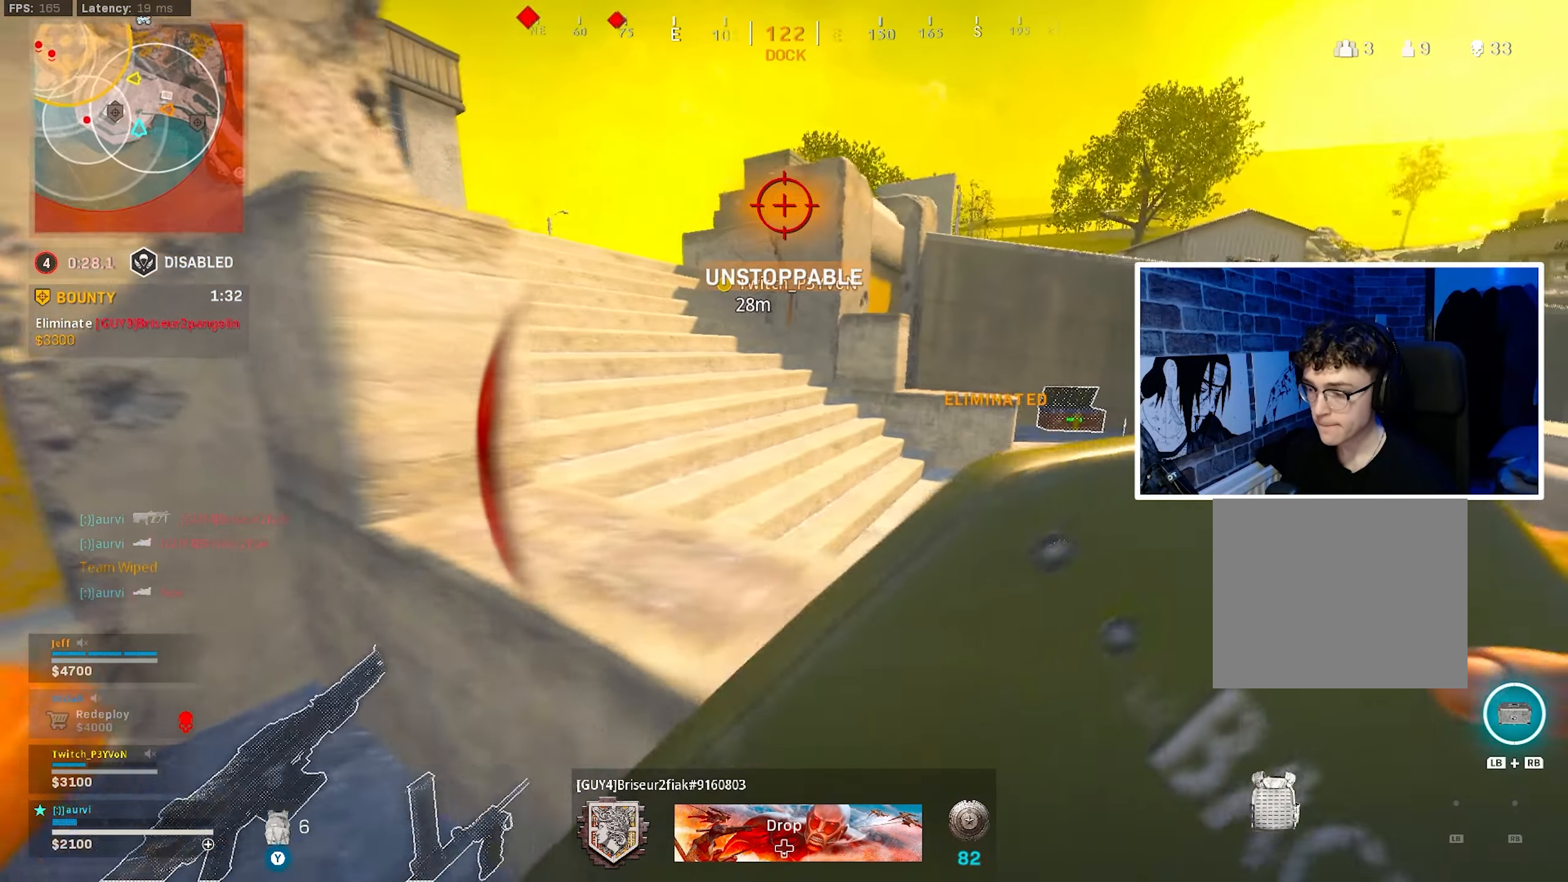
{"buttons": [], "left_stick": "down-right", "right_stick": "center", "events": [[50, "right_stick", "left"], [483, "left_stick", "down-right"], [483, "right_stick", "center"]]}
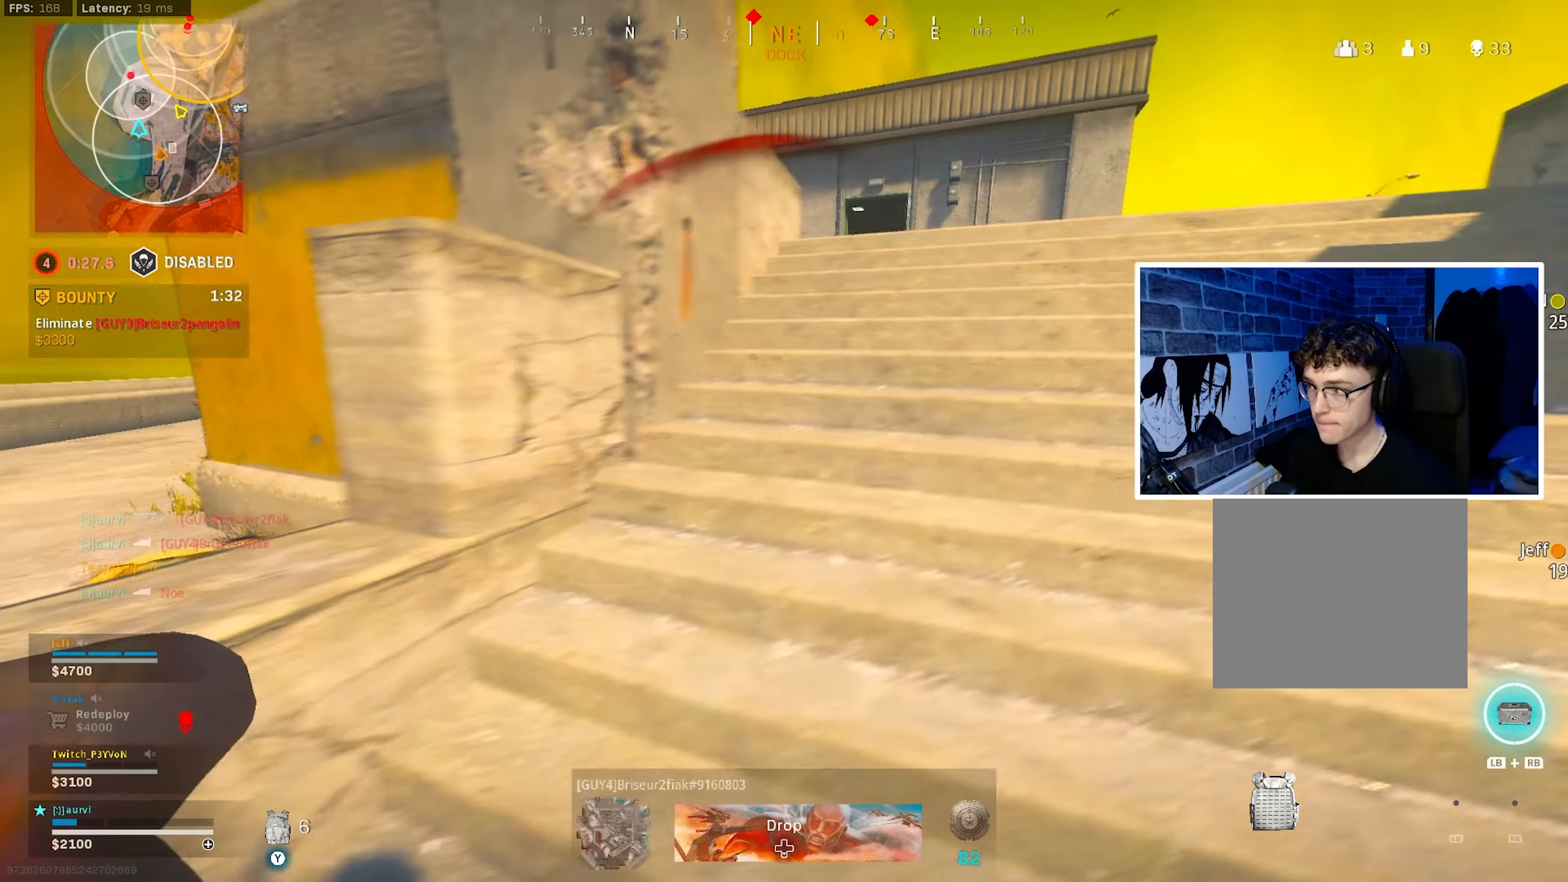
{"buttons": ["L3"], "left_stick": "up-right", "right_stick": "center", "events": [[116, "right_stick", "right"], [250, "left_stick", "right"], [350, "left_stick", "up-right"], [450, "L3", "down"], [450, "right_stick", "center"]]}
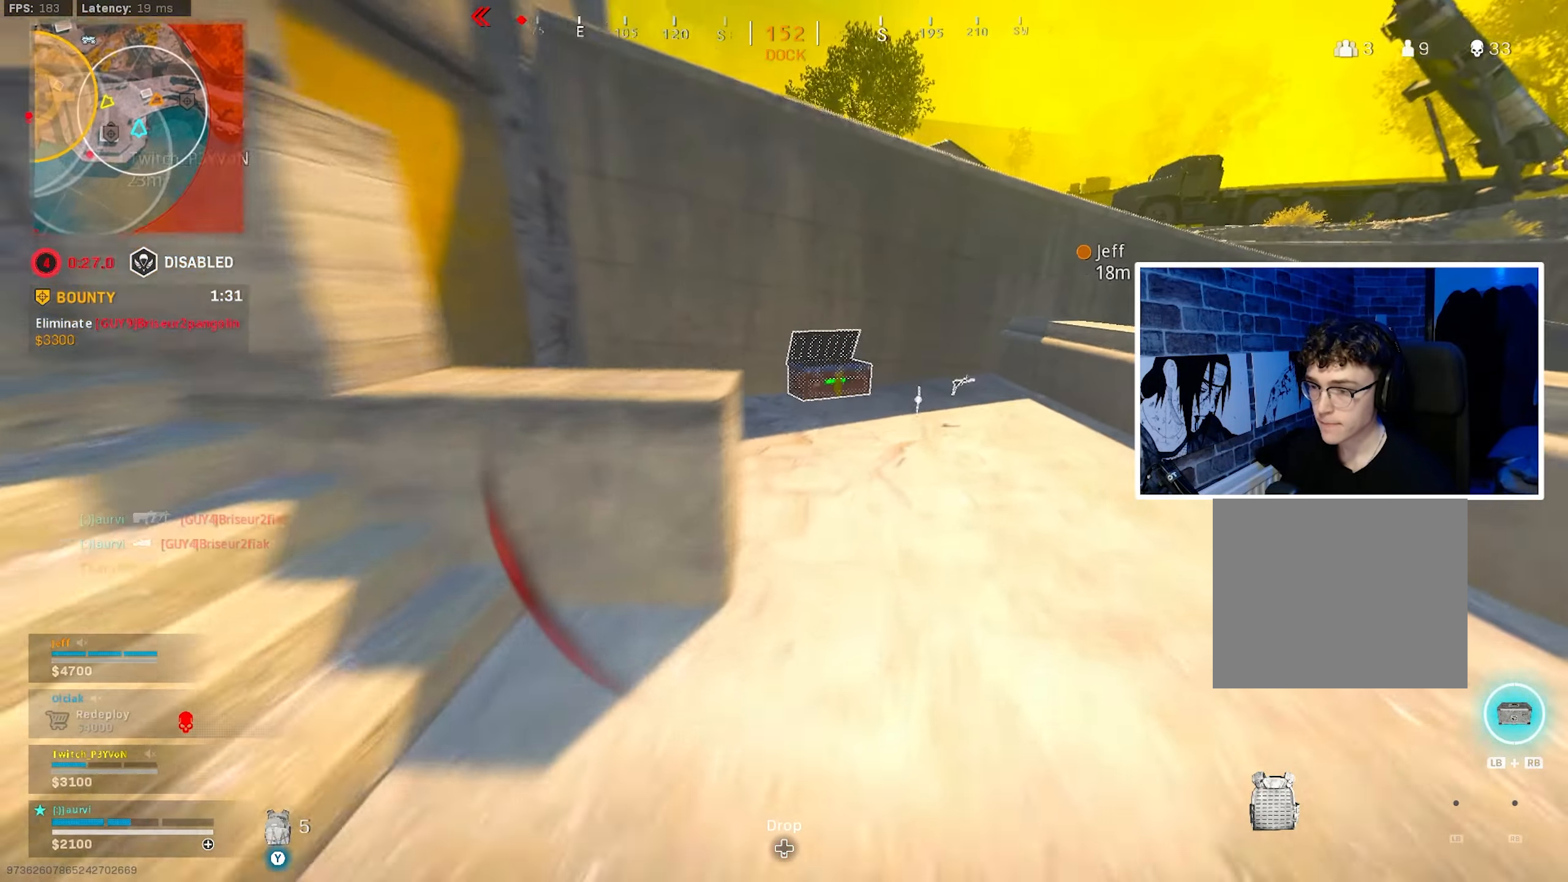
{"buttons": [], "left_stick": "up", "right_stick": "left", "events": [[83, "left_stick", "up"], [216, "right_stick", "left"], [266, "L3", "up"]]}
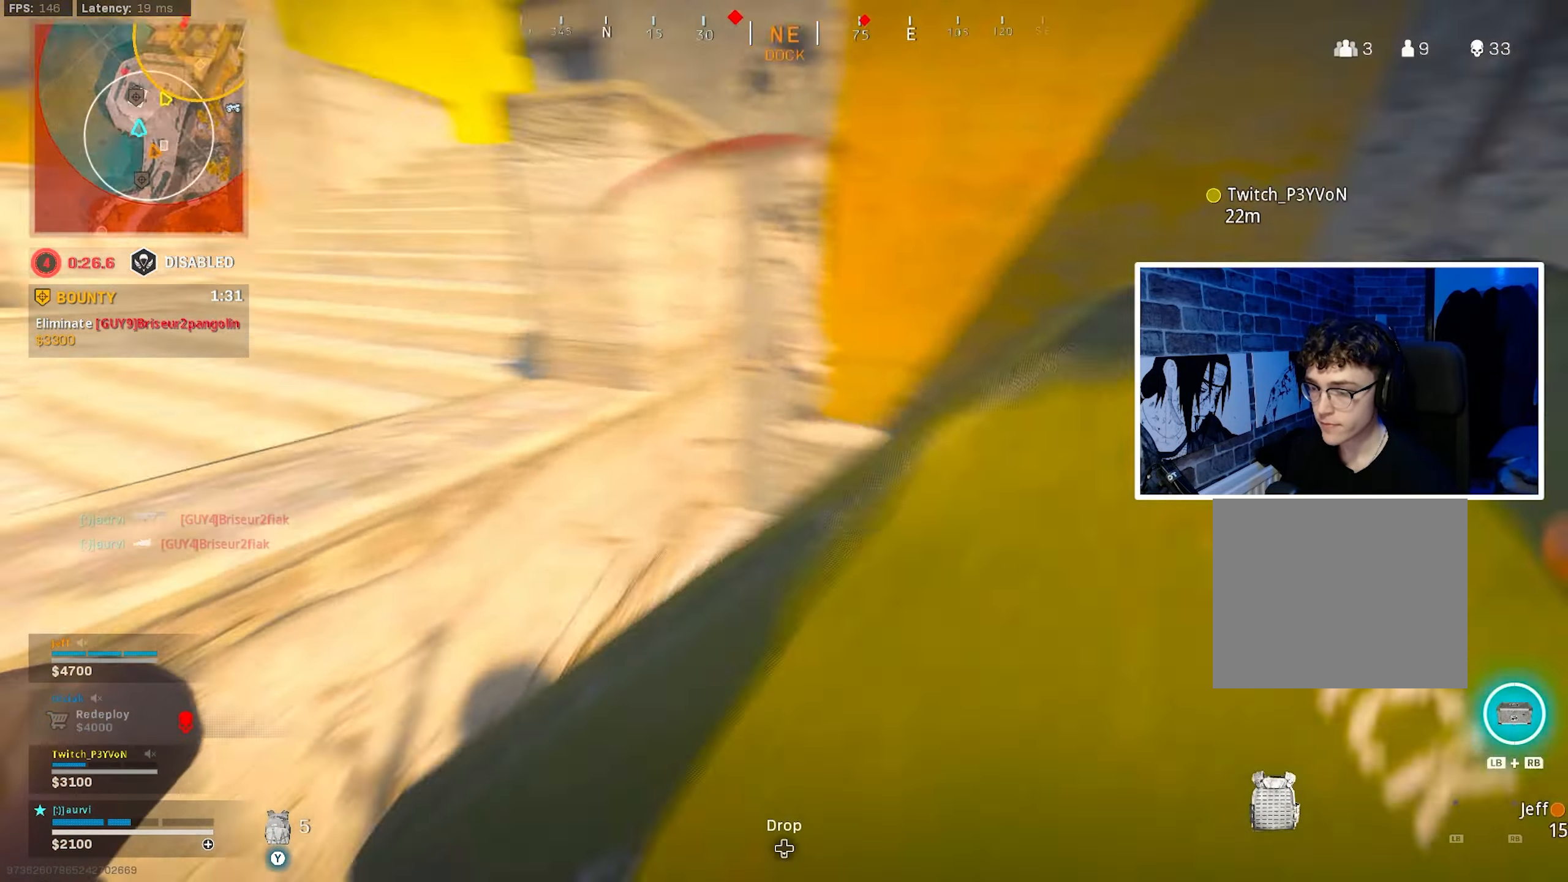
{"buttons": ["CIRCLE"], "left_stick": "up-left", "right_stick": "center", "events": [[133, "right_stick", "center"], [166, "left_stick", "up-right"], [200, "right_stick", "up-left"], [216, "CIRCLE", "down"], [300, "left_stick", "up-left"], [383, "right_stick", "center"]]}
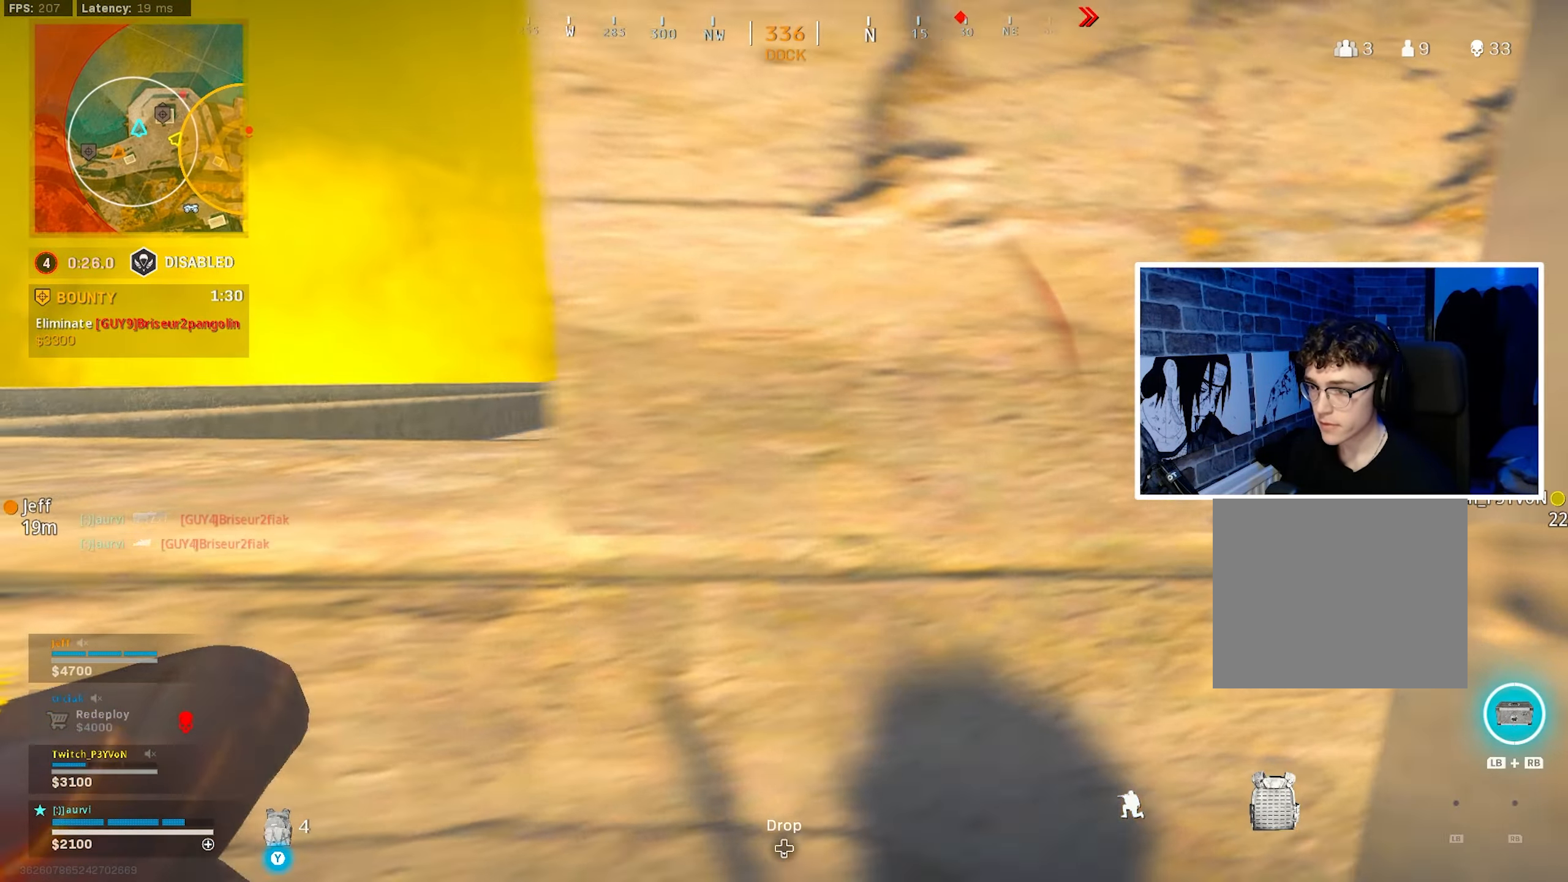
{"buttons": [], "left_stick": "down-left", "right_stick": "center", "events": [[133, "left_stick", "down-left"], [183, "CIRCLE", "up"], [266, "left_stick", "center"], [366, "left_stick", "down-left"]]}
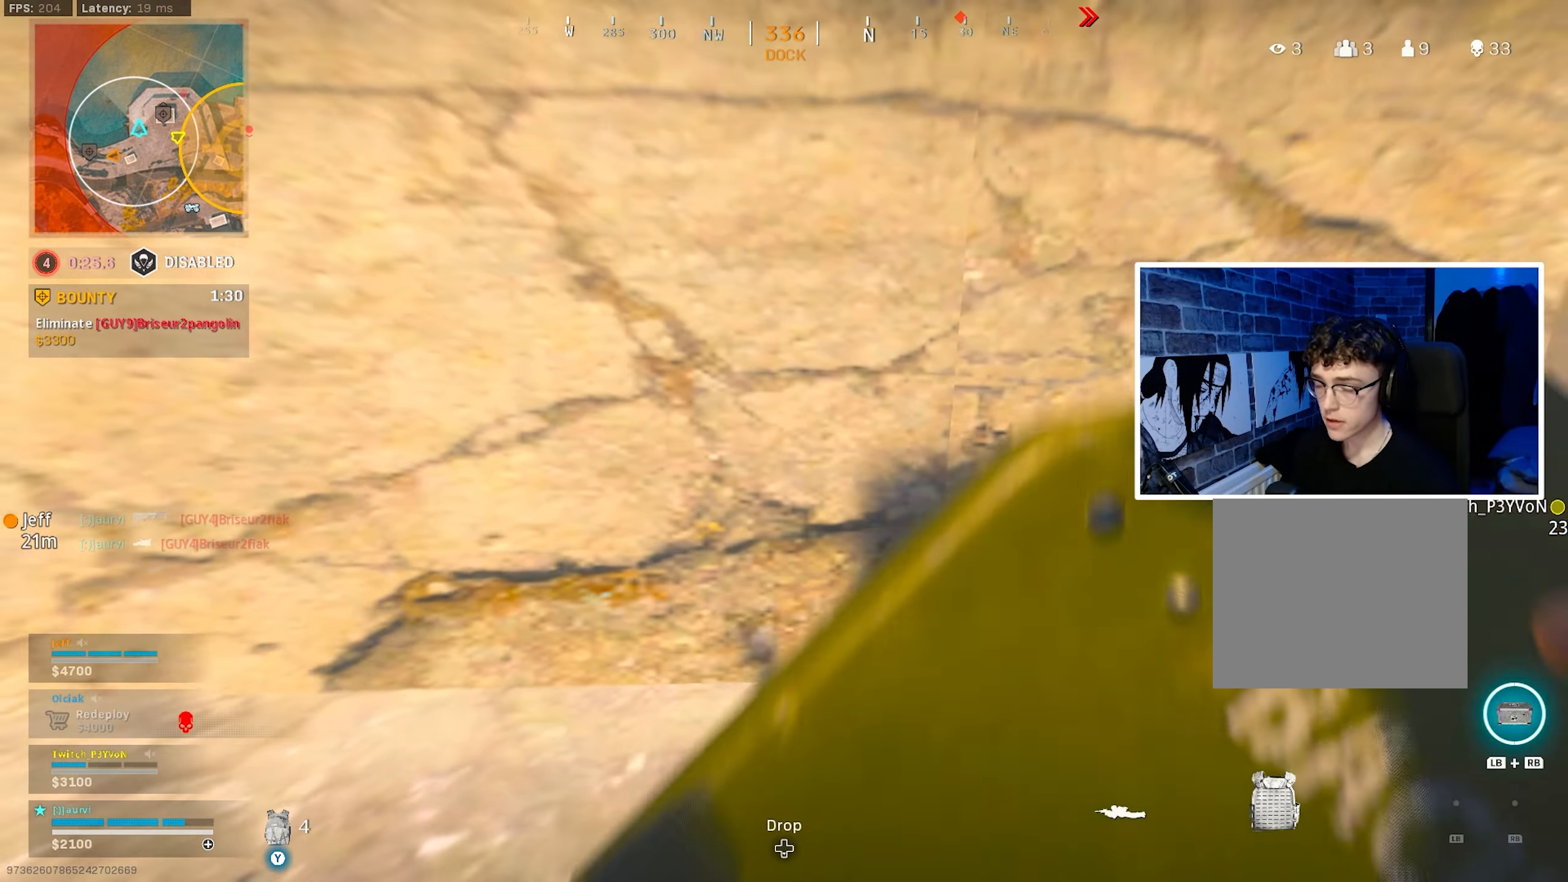
{"buttons": [], "left_stick": "center", "right_stick": "center", "events": [[50, "left_stick", "center"], [150, "left_stick", "down"], [467, "left_stick", "center"]]}
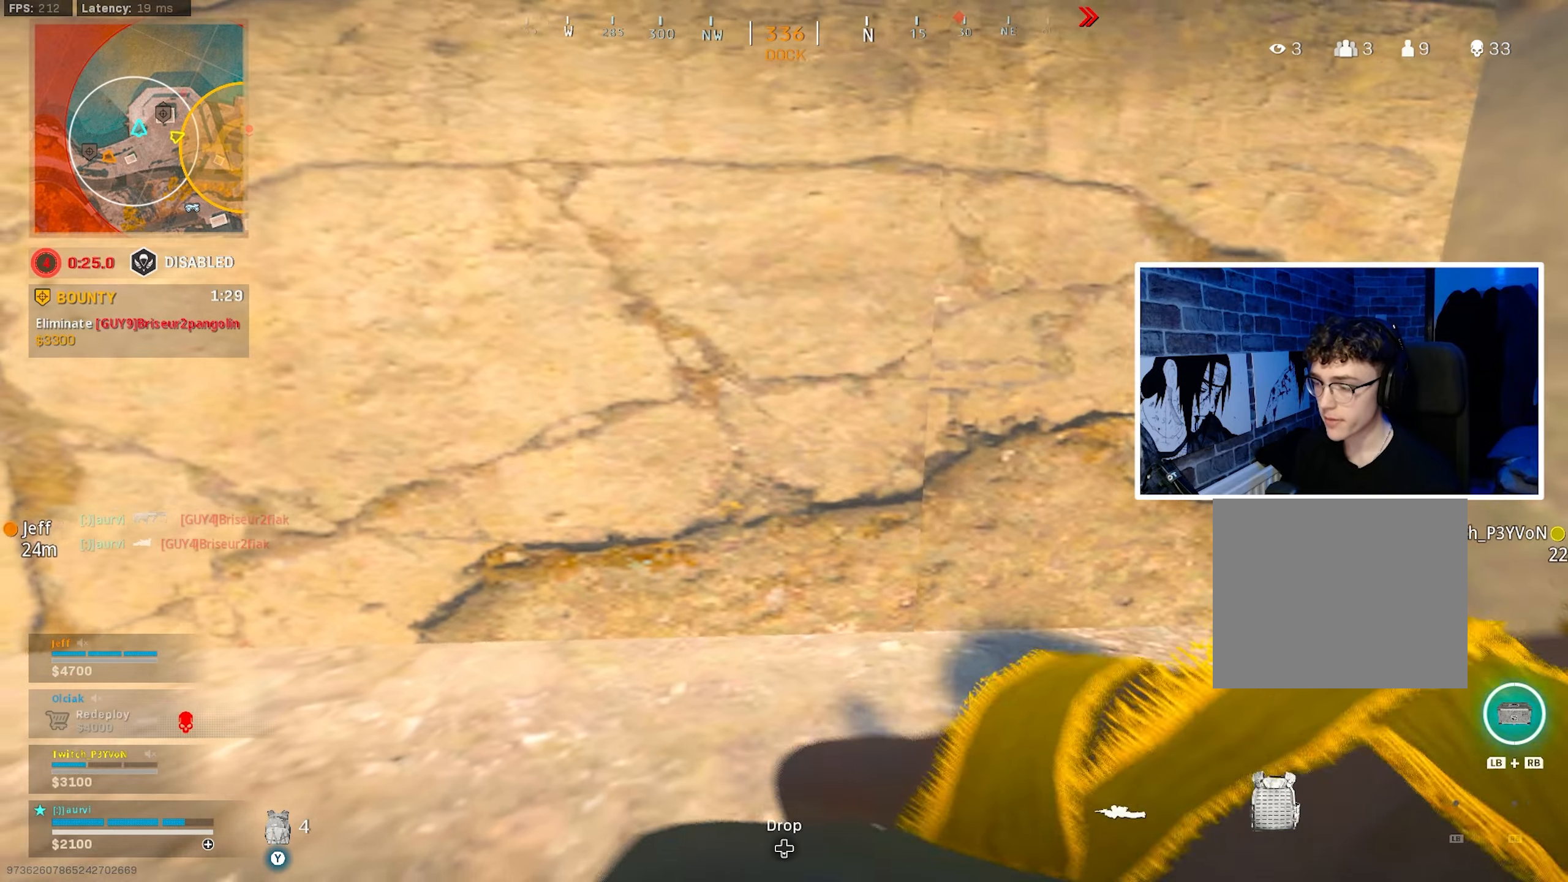
{"buttons": [], "left_stick": "center", "right_stick": "center", "events": [[150, "left_stick", "down-left"], [317, "left_stick", "center"]]}
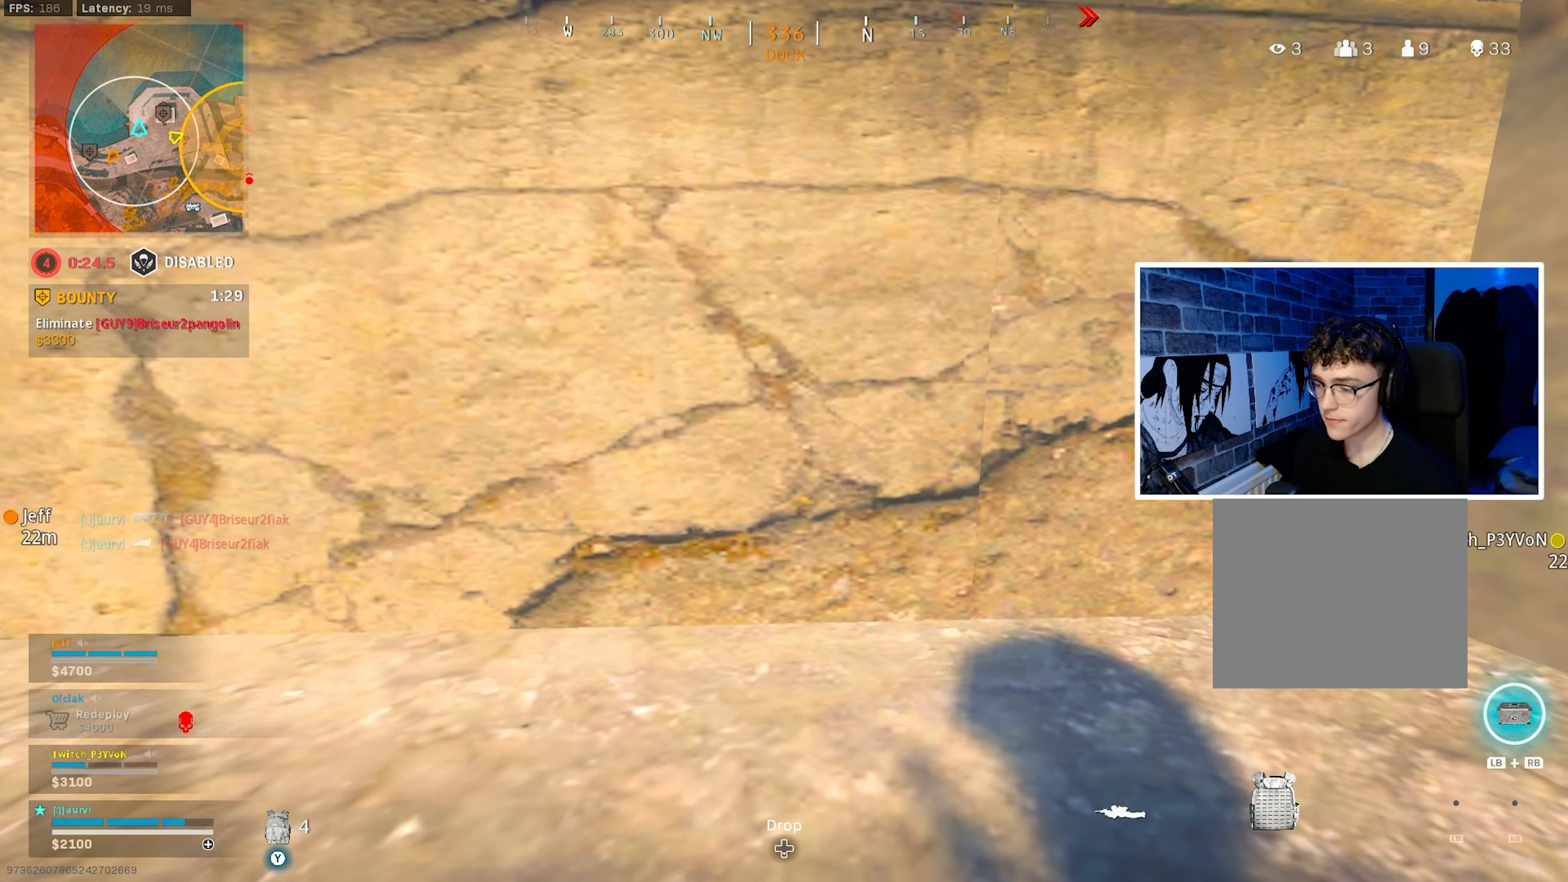
{"buttons": [], "left_stick": "down-left", "right_stick": "center", "events": [[83, "left_stick", "down-left"], [250, "SQUARE", "down"], [300, "left_stick", "center"], [333, "SQUARE", "up"], [400, "SQUARE", "down"], [483, "SQUARE", "up"], [500, "left_stick", "down-left"]]}
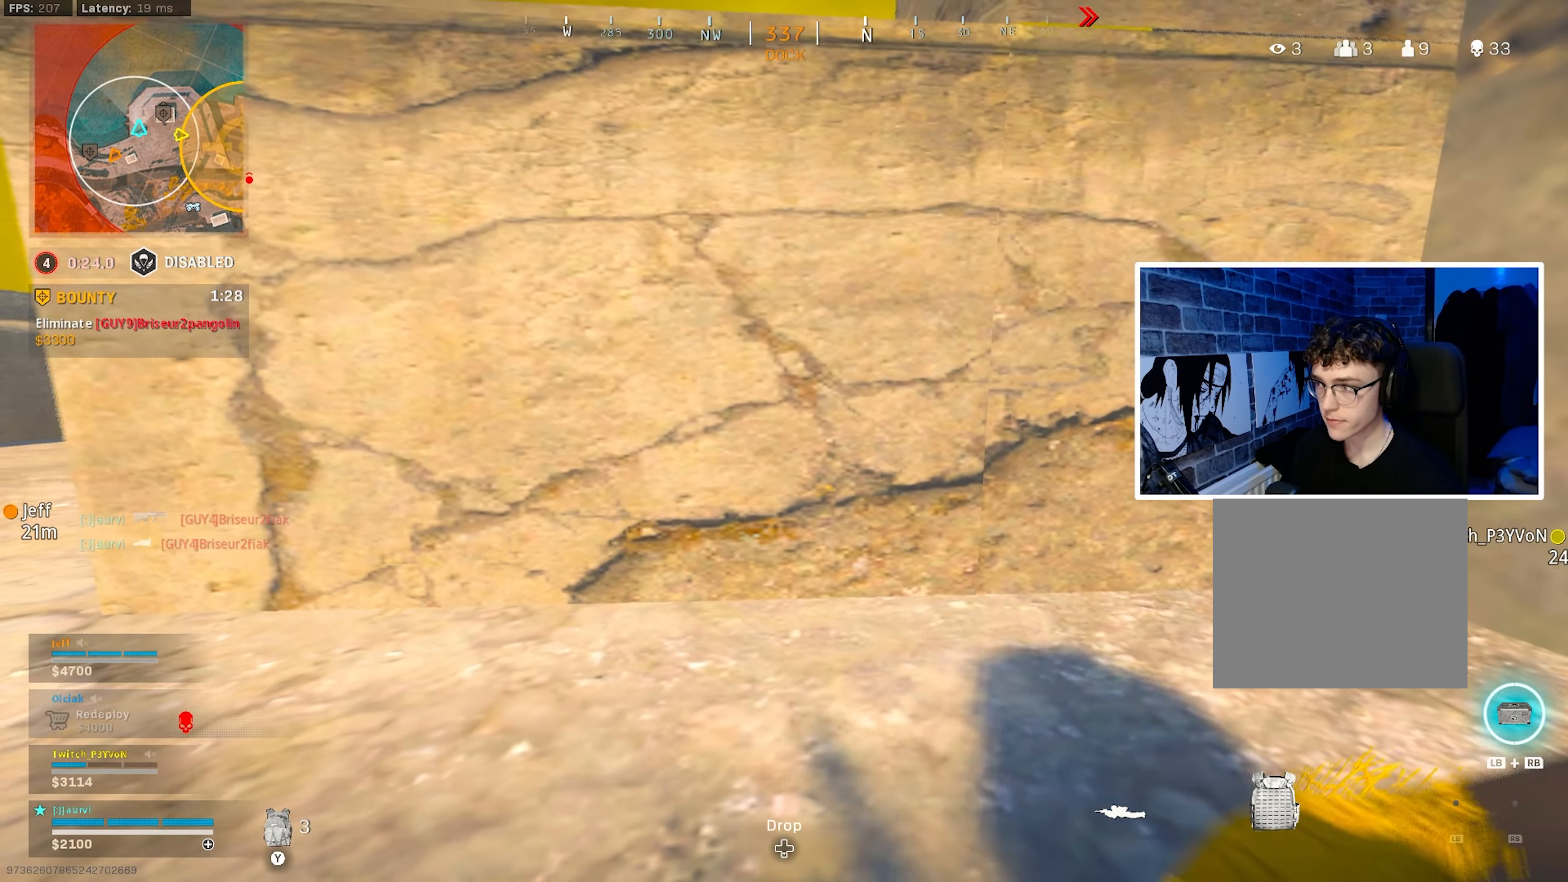
{"buttons": ["SQUARE"], "left_stick": "center", "right_stick": "center", "events": [[50, "SQUARE", "down"], [133, "left_stick", "center"], [150, "SQUARE", "up"], [217, "SQUARE", "down"], [300, "SQUARE", "up"], [350, "SQUARE", "down"], [417, "SQUARE", "up"], [500, "SQUARE", "down"]]}
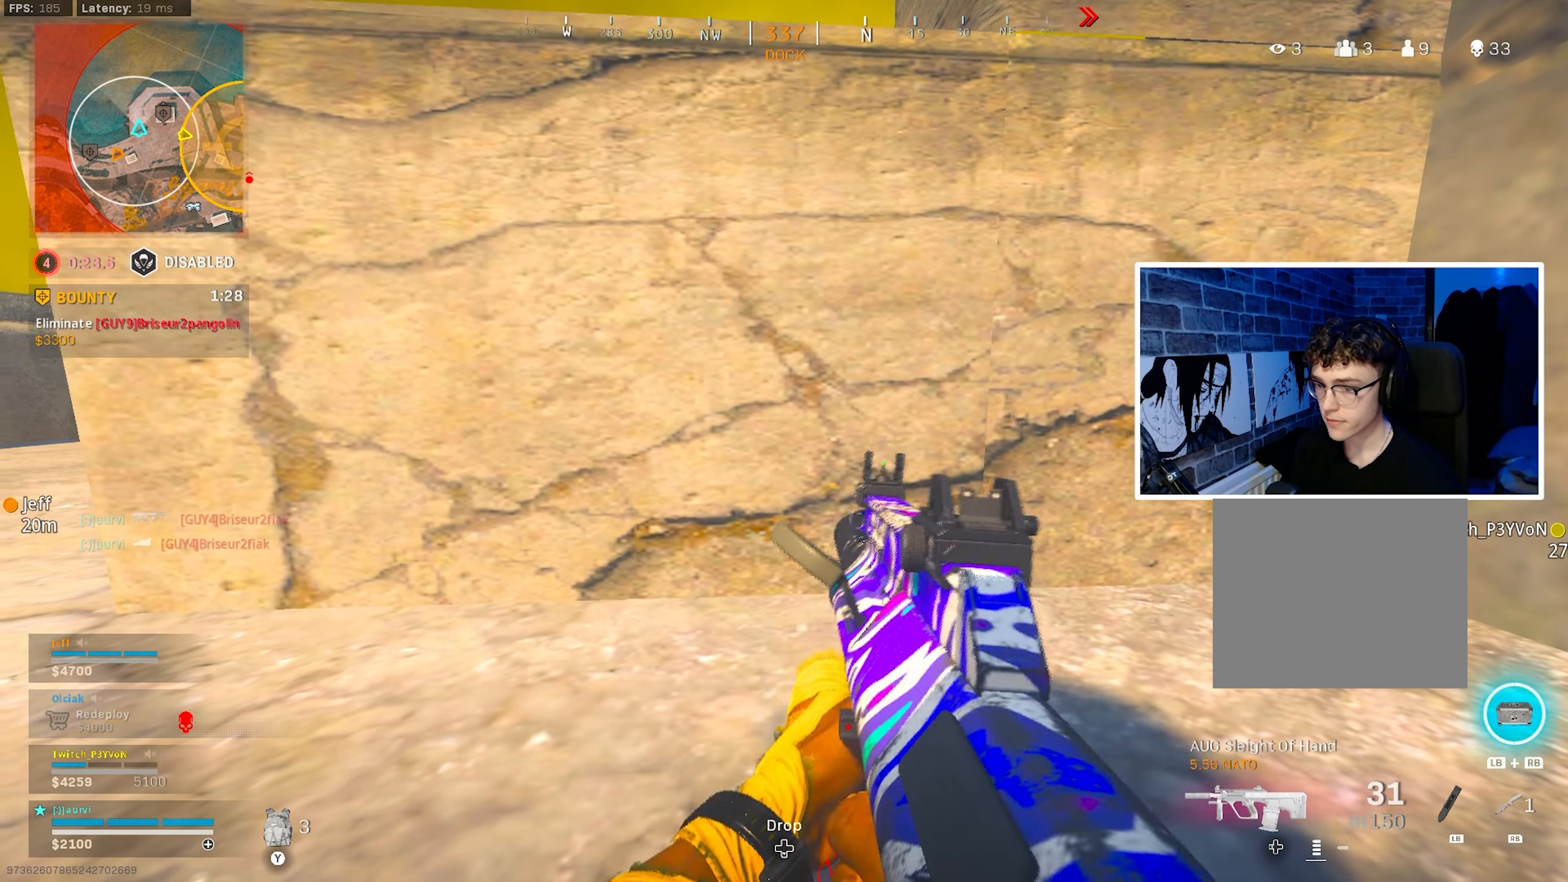
{"buttons": [], "left_stick": "center", "right_stick": "center", "events": [[67, "SQUARE", "up"]]}
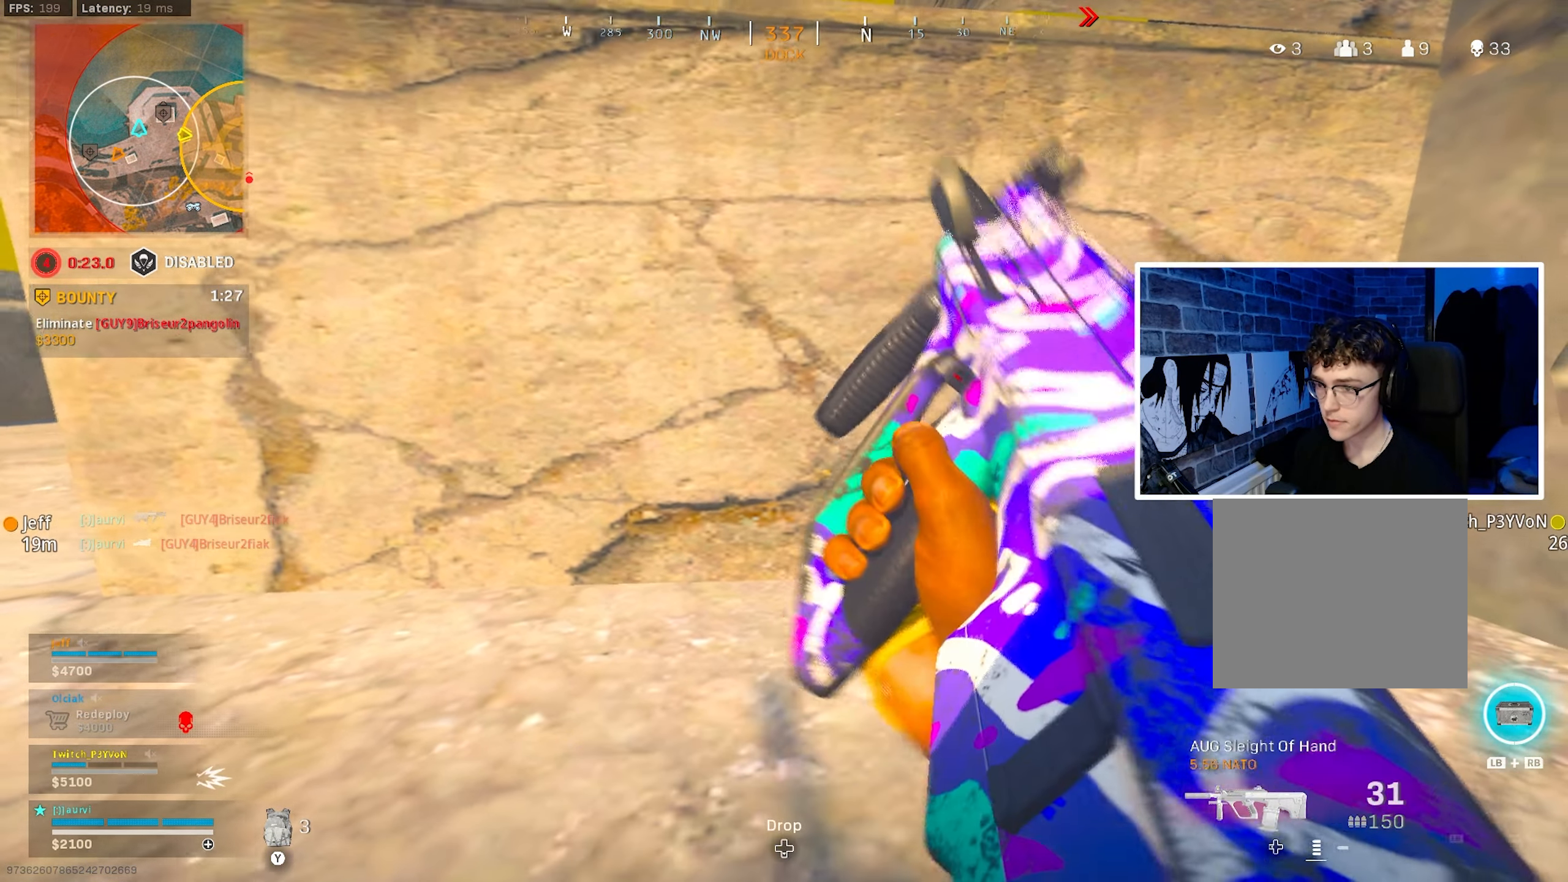
{"buttons": ["CROSS"], "left_stick": "left", "right_stick": "center", "events": [[367, "CROSS", "down"], [450, "left_stick", "left"]]}
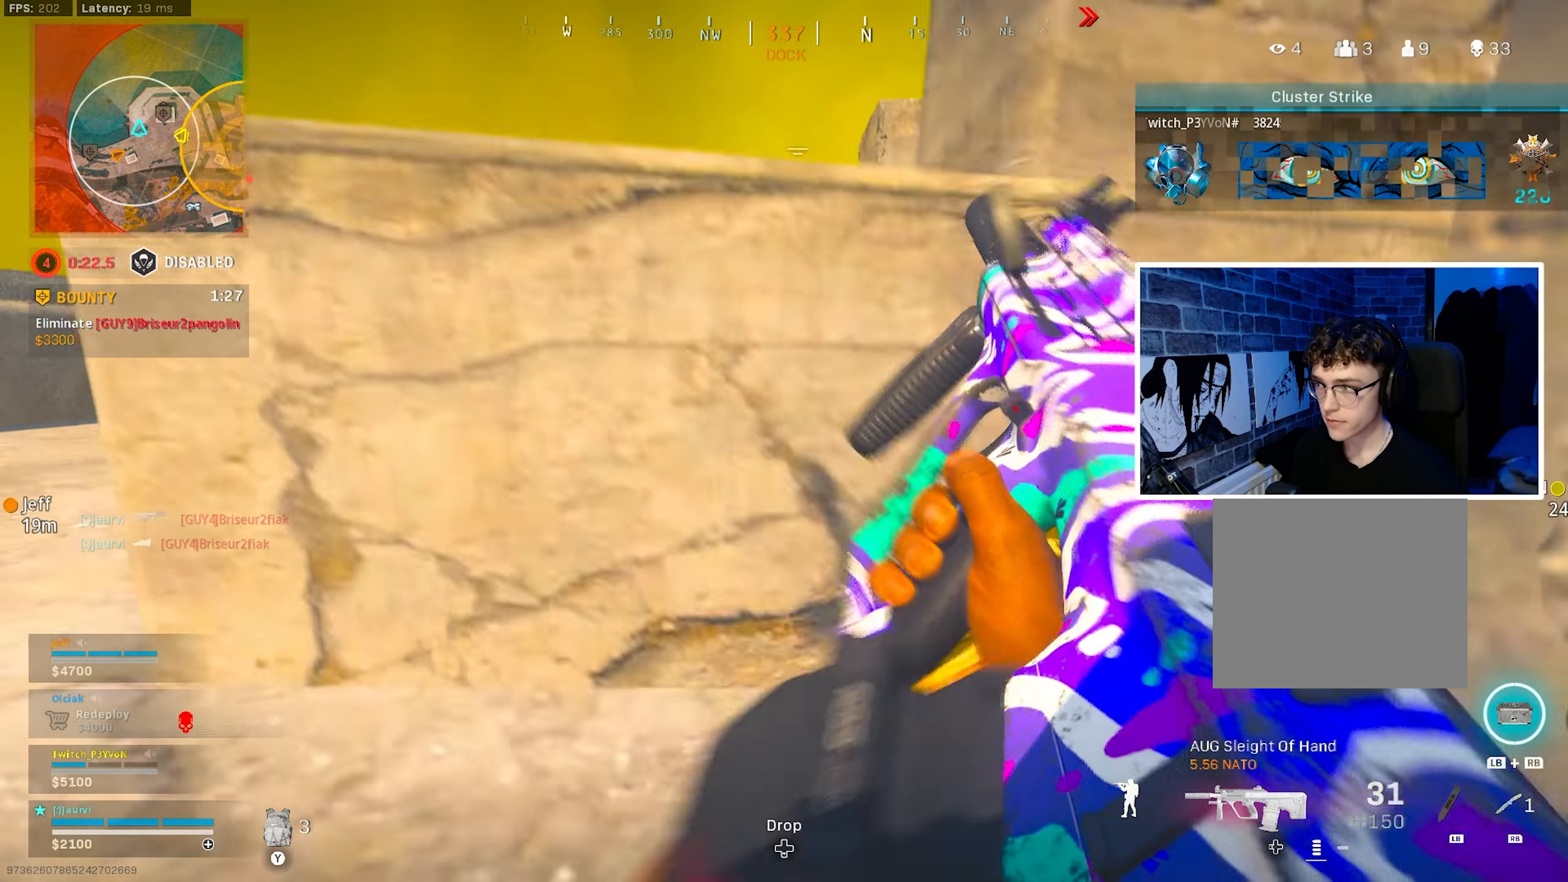
{"buttons": ["L2"], "left_stick": "left", "right_stick": "center", "events": [[33, "CROSS", "up"], [167, "left_stick", "up-left"], [317, "left_stick", "up-right"], [350, "L2", "down"], [450, "left_stick", "left"]]}
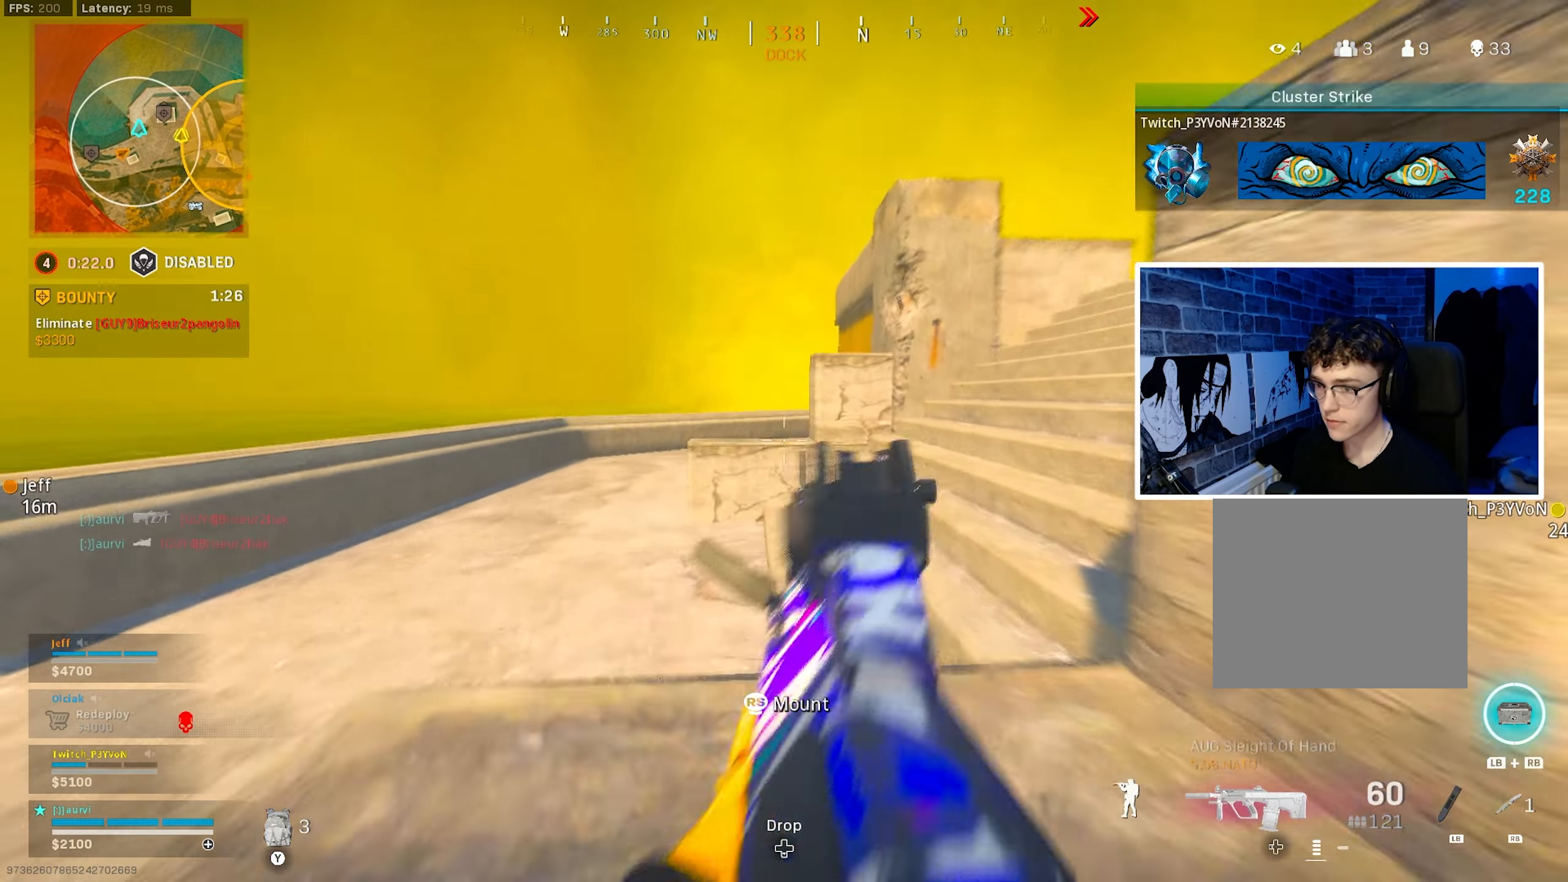
{"buttons": ["L2"], "left_stick": "up-right", "right_stick": "center", "events": [[183, "right_stick", "up-right"], [300, "right_stick", "center"], [483, "left_stick", "up-right"]]}
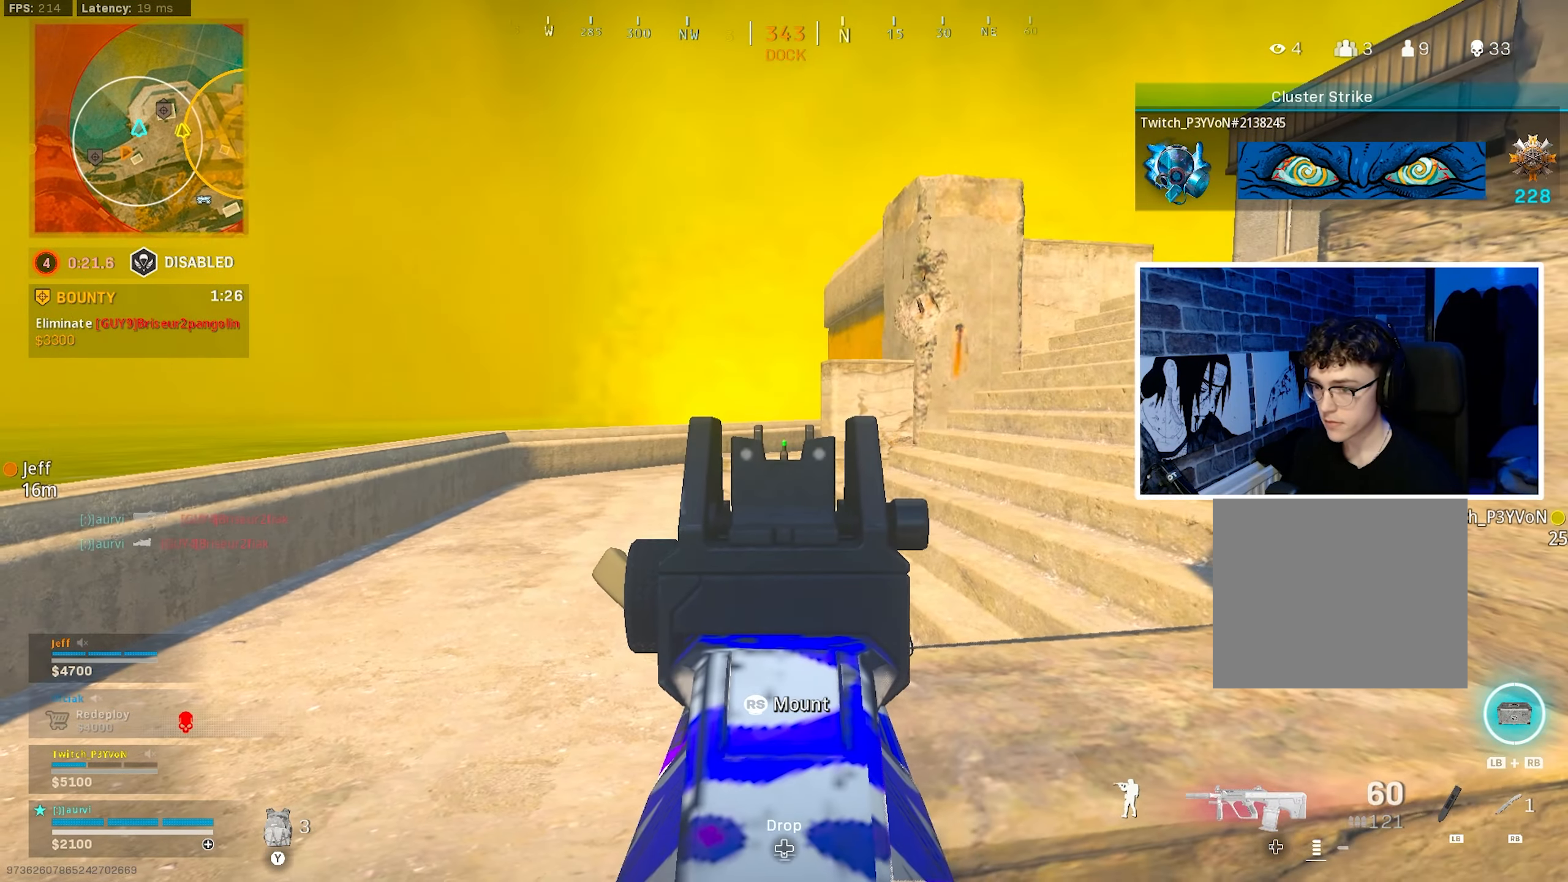
{"buttons": ["CROSS", "L2"], "left_stick": "center", "right_stick": "center", "events": [[133, "CIRCLE", "down"], [150, "left_stick", "left"], [217, "right_stick", "right"], [233, "CIRCLE", "up"], [333, "right_stick", "center"], [367, "left_stick", "center"], [500, "CROSS", "down"]]}
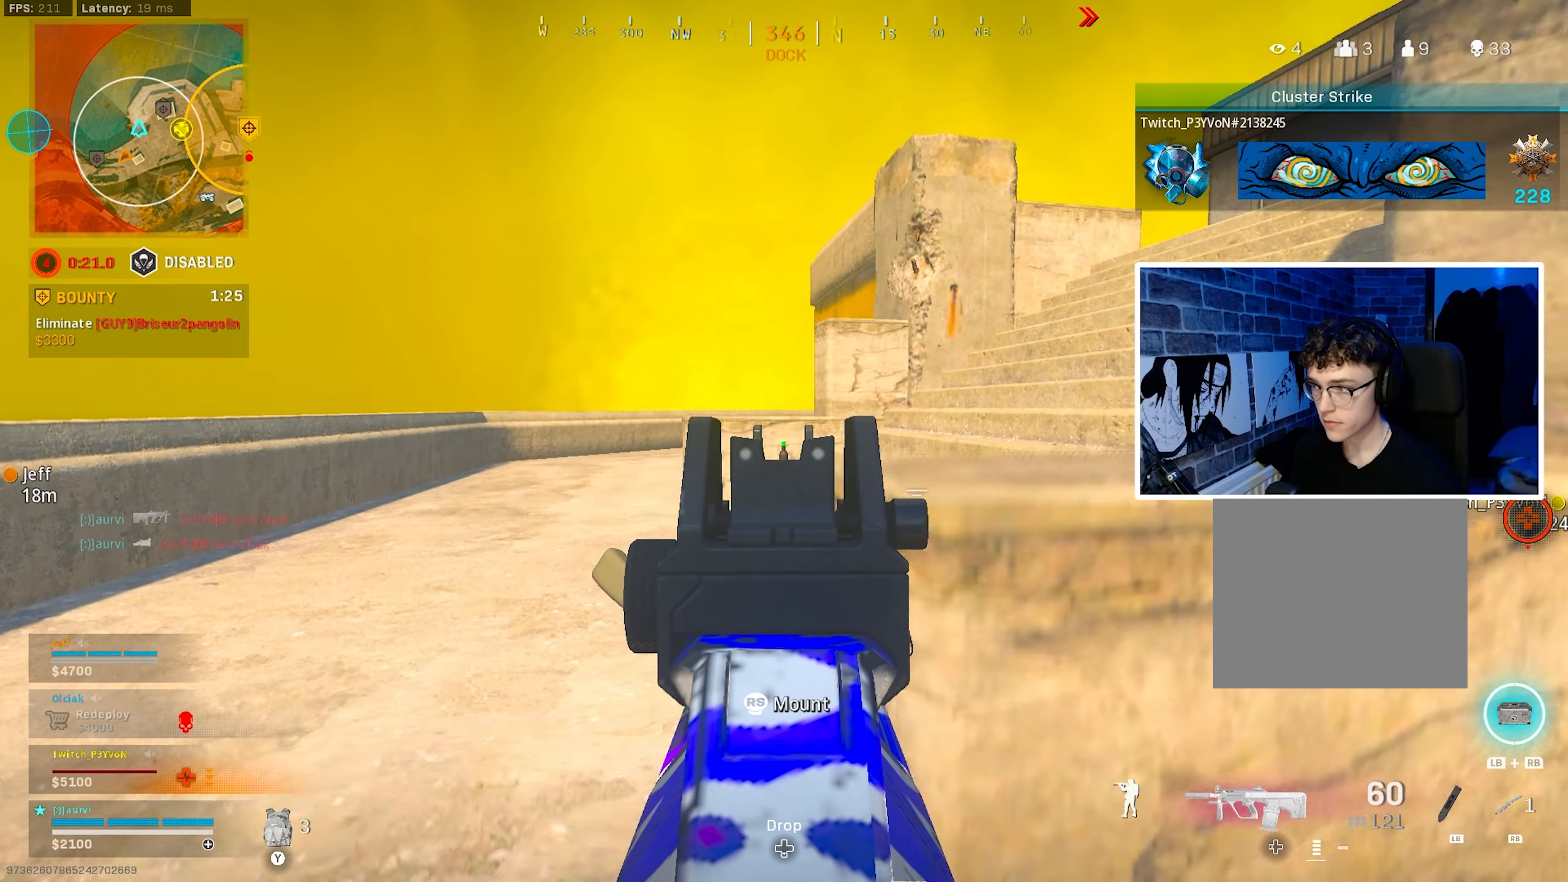
{"buttons": ["L2"], "left_stick": "down-left", "right_stick": "center", "events": [[150, "CROSS", "up"], [150, "left_stick", "down-left"]]}
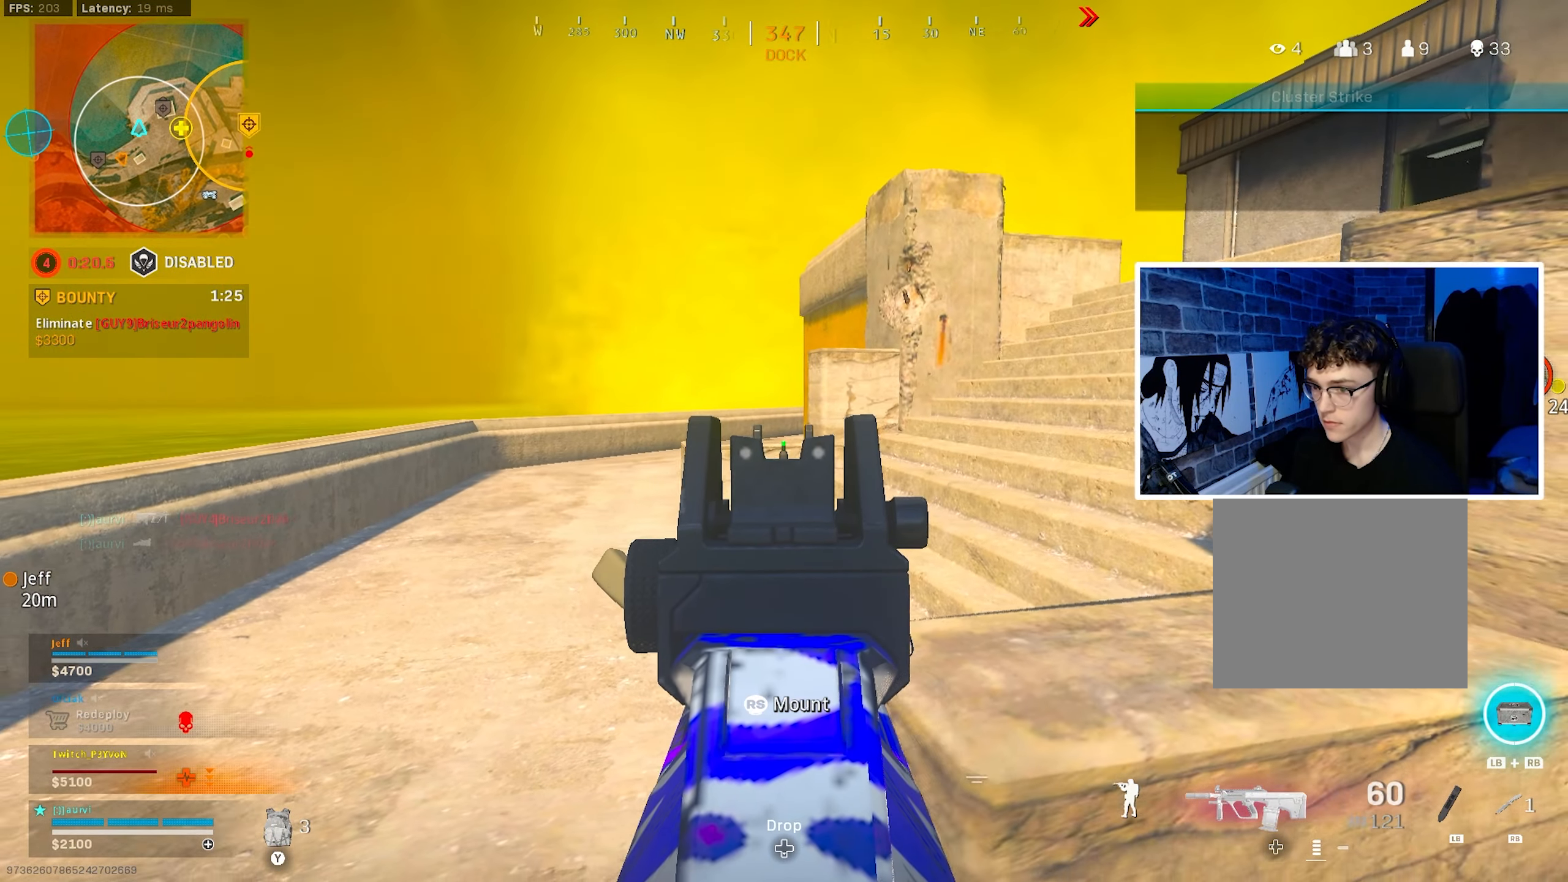
{"buttons": ["L2"], "left_stick": "center", "right_stick": "center", "events": [[150, "left_stick", "center"], [217, "left_stick", "right"], [417, "left_stick", "center"]]}
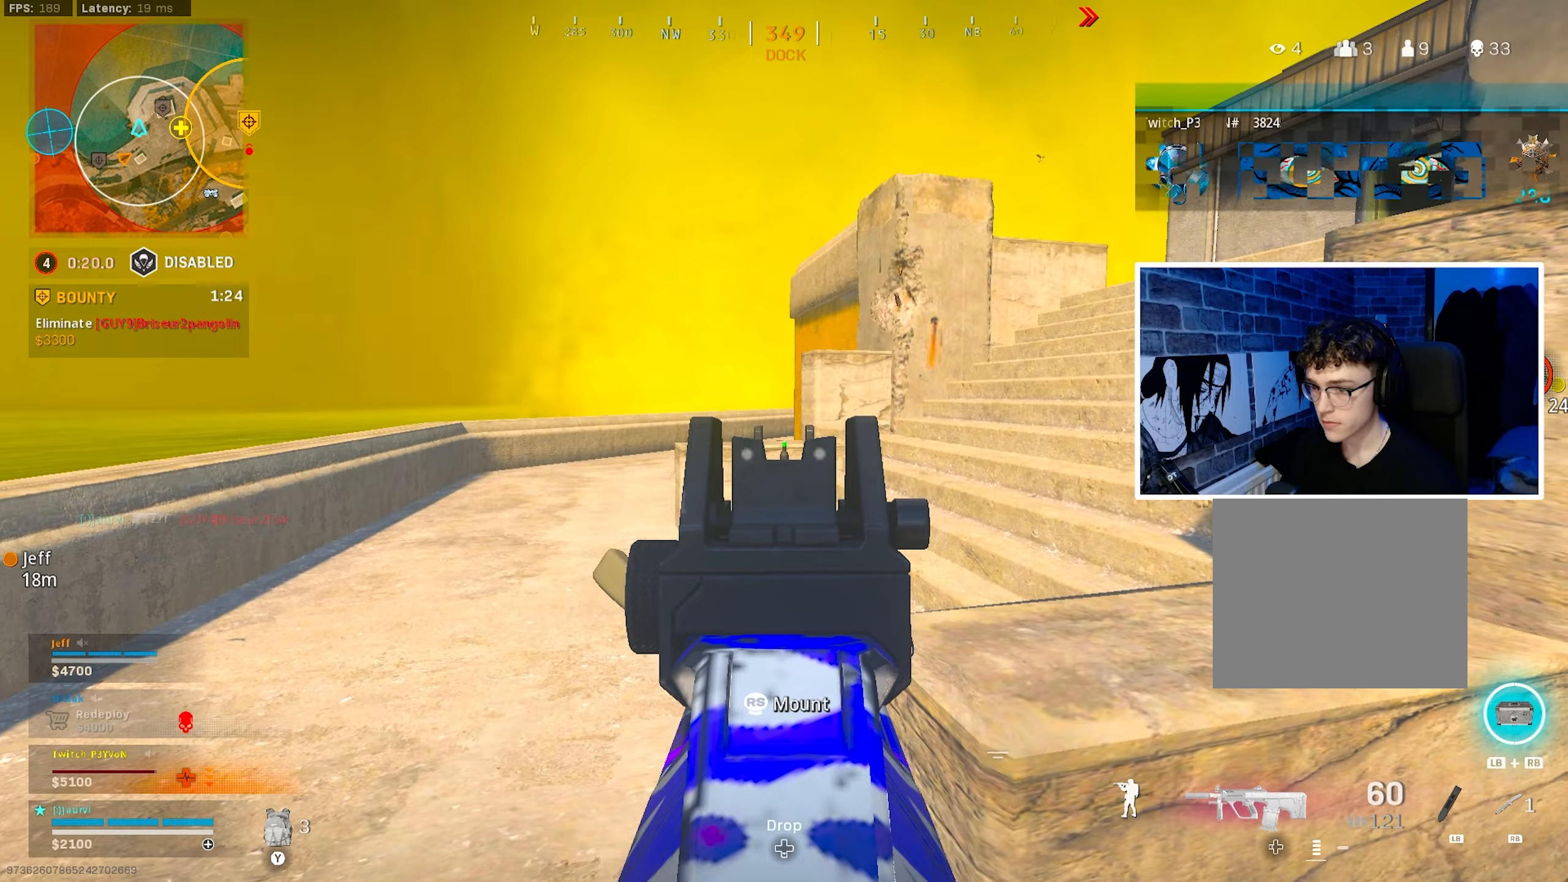
{"buttons": ["L2"], "left_stick": "right", "right_stick": "center", "events": [[34, "left_stick", "right"], [150, "left_stick", "up"], [217, "left_stick", "left"], [317, "left_stick", "center"], [417, "left_stick", "right"]]}
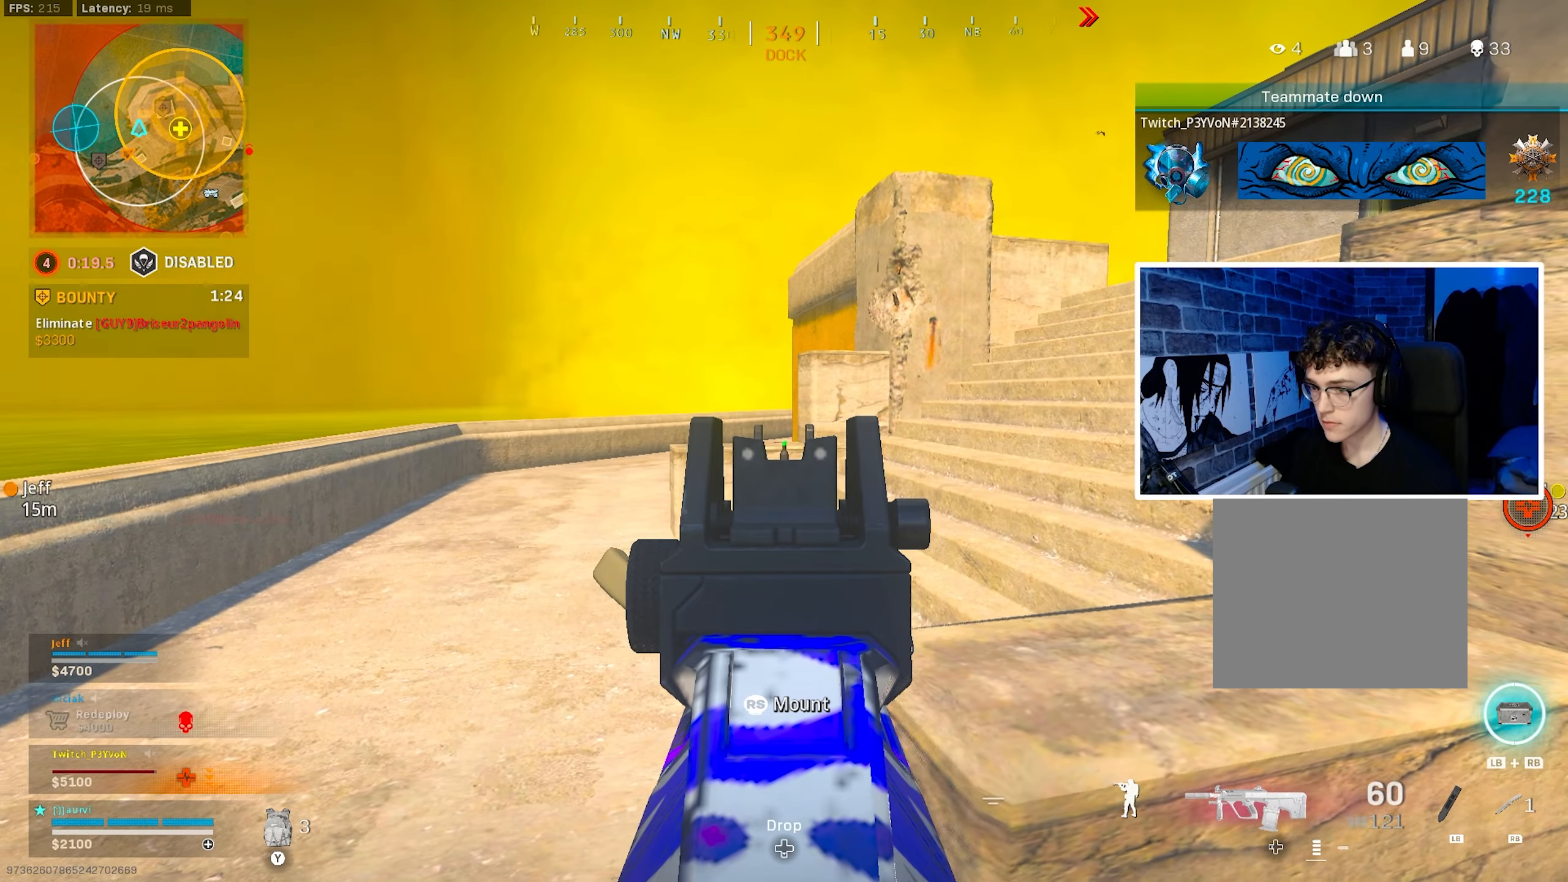
{"buttons": [], "left_stick": "left", "right_stick": "center", "events": [[34, "left_stick", "center"], [134, "left_stick", "right"], [334, "left_stick", "center"], [434, "left_stick", "left"], [500, "L2", "up"]]}